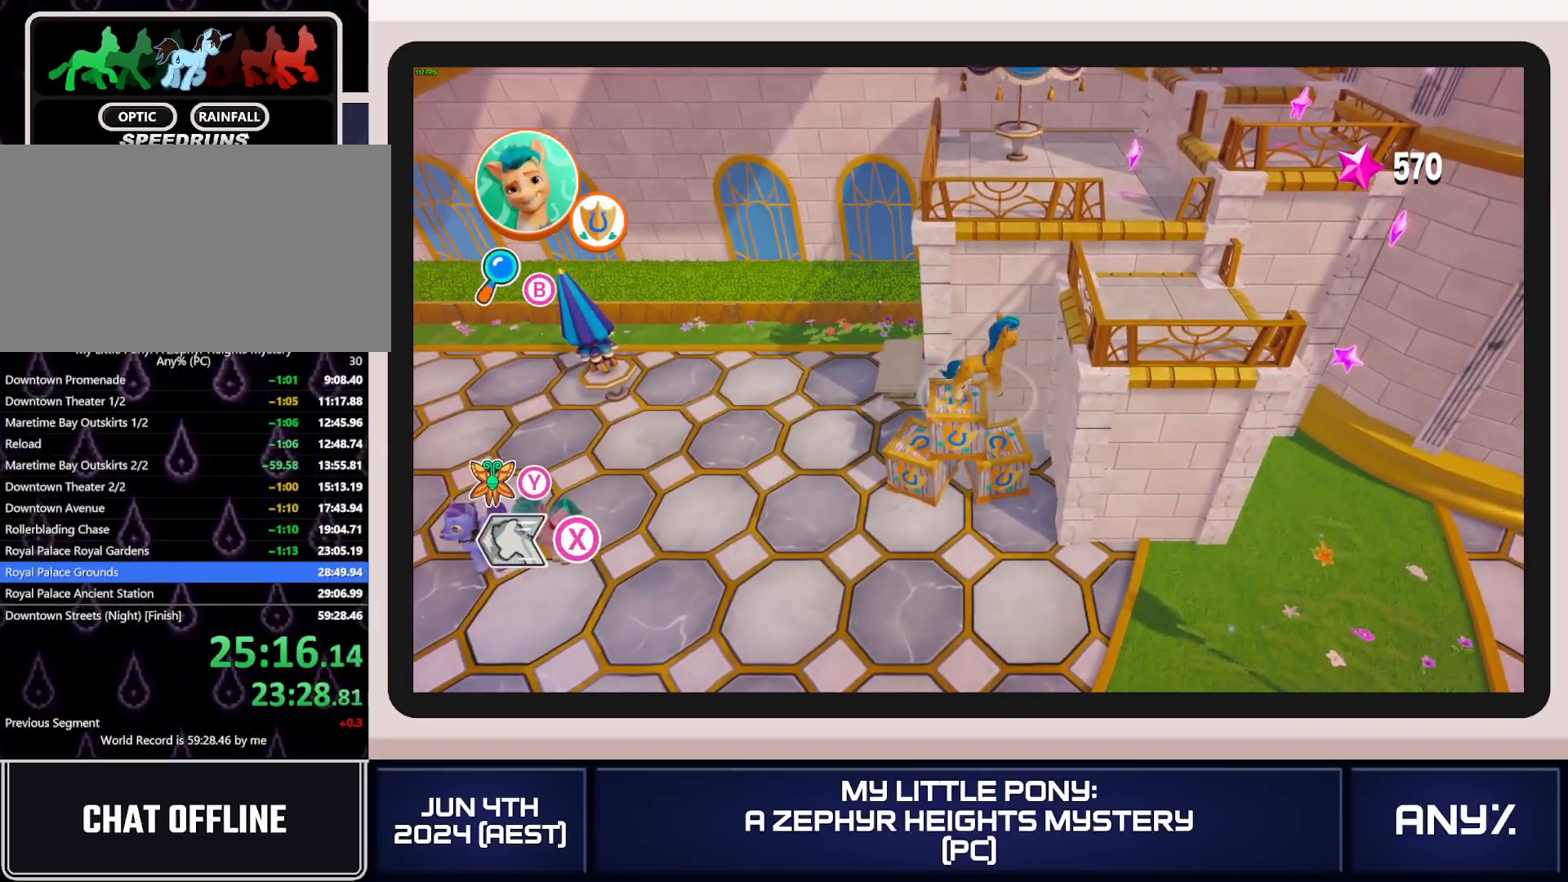
Gameplay with a controller (Xbox layout); each line is a JSON object with the inputs held at the frame after it. "button_events" lists button changes between this image and that frame as [ms after this image, input, new state], when the widget could be followed in between (sticks are given only as held states). This document gives stick clicks only as held states, not as events. Not read: keyboard_mouse.
{"buttons": [], "left_stick": "center", "right_stick": "center", "button_events": [[117, "A", "down"], [300, "A", "up"]]}
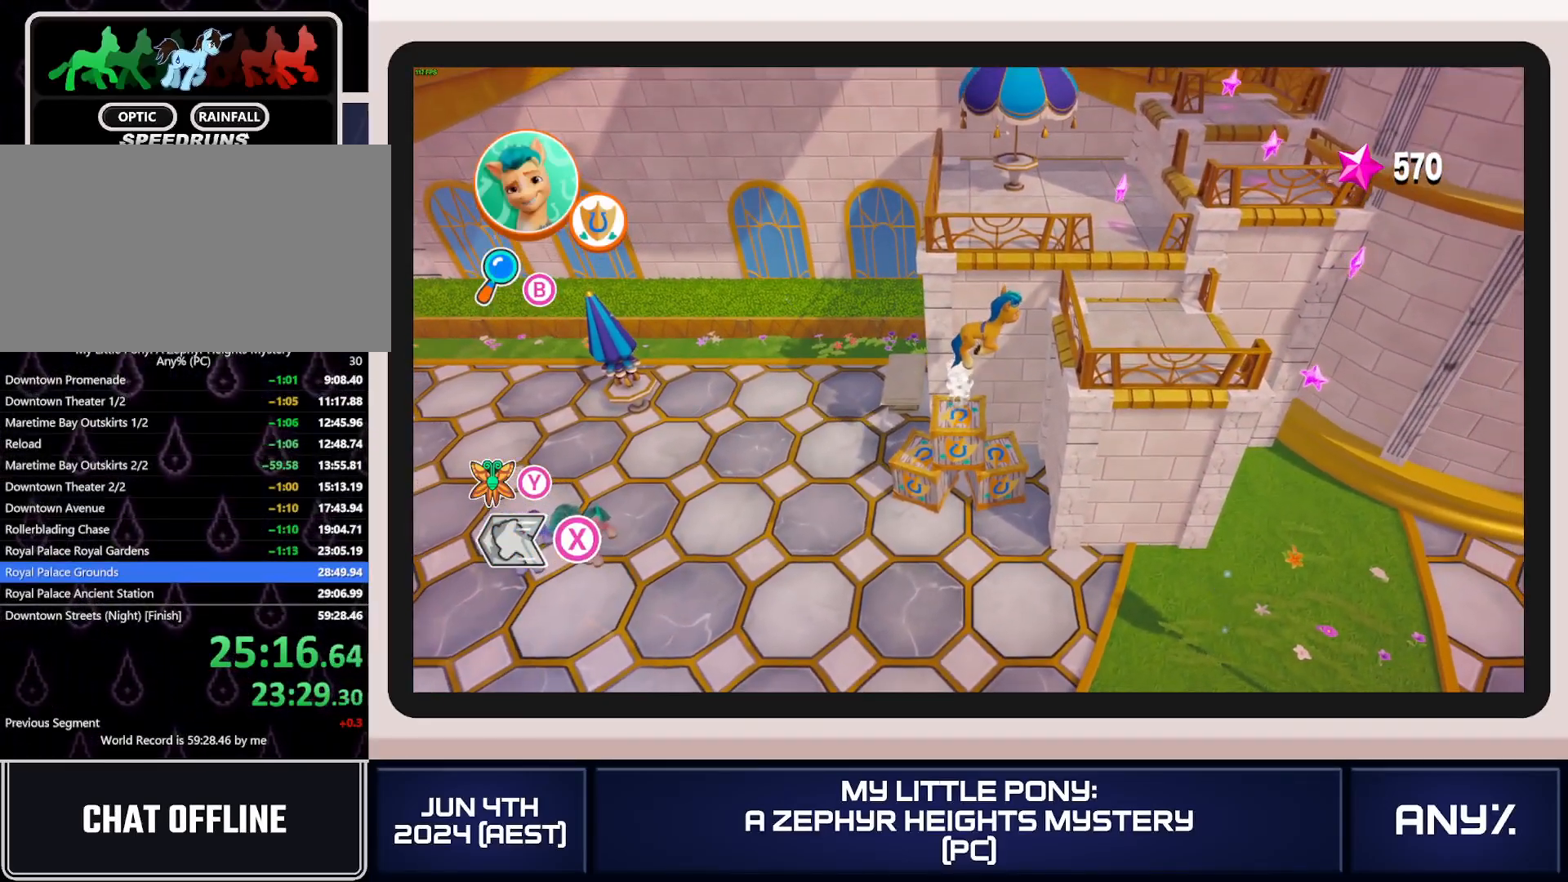
{"buttons": ["A"], "left_stick": "center", "right_stick": "center", "button_events": [[417, "A", "down"]]}
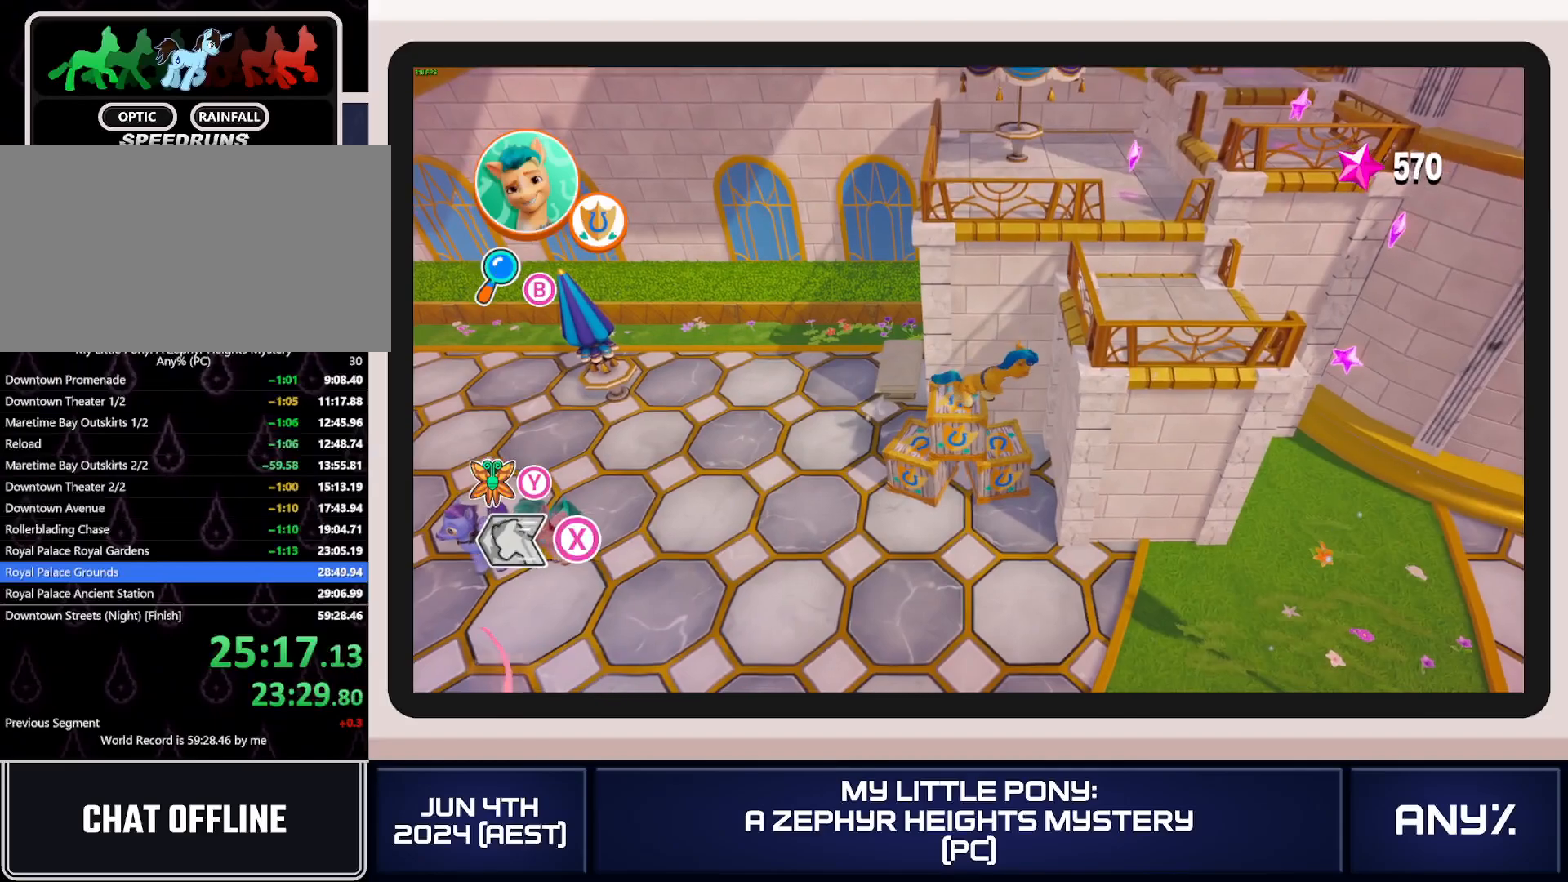
{"buttons": [], "left_stick": "center", "right_stick": "center", "button_events": [[34, "A", "up"], [184, "A", "down"], [367, "A", "up"]]}
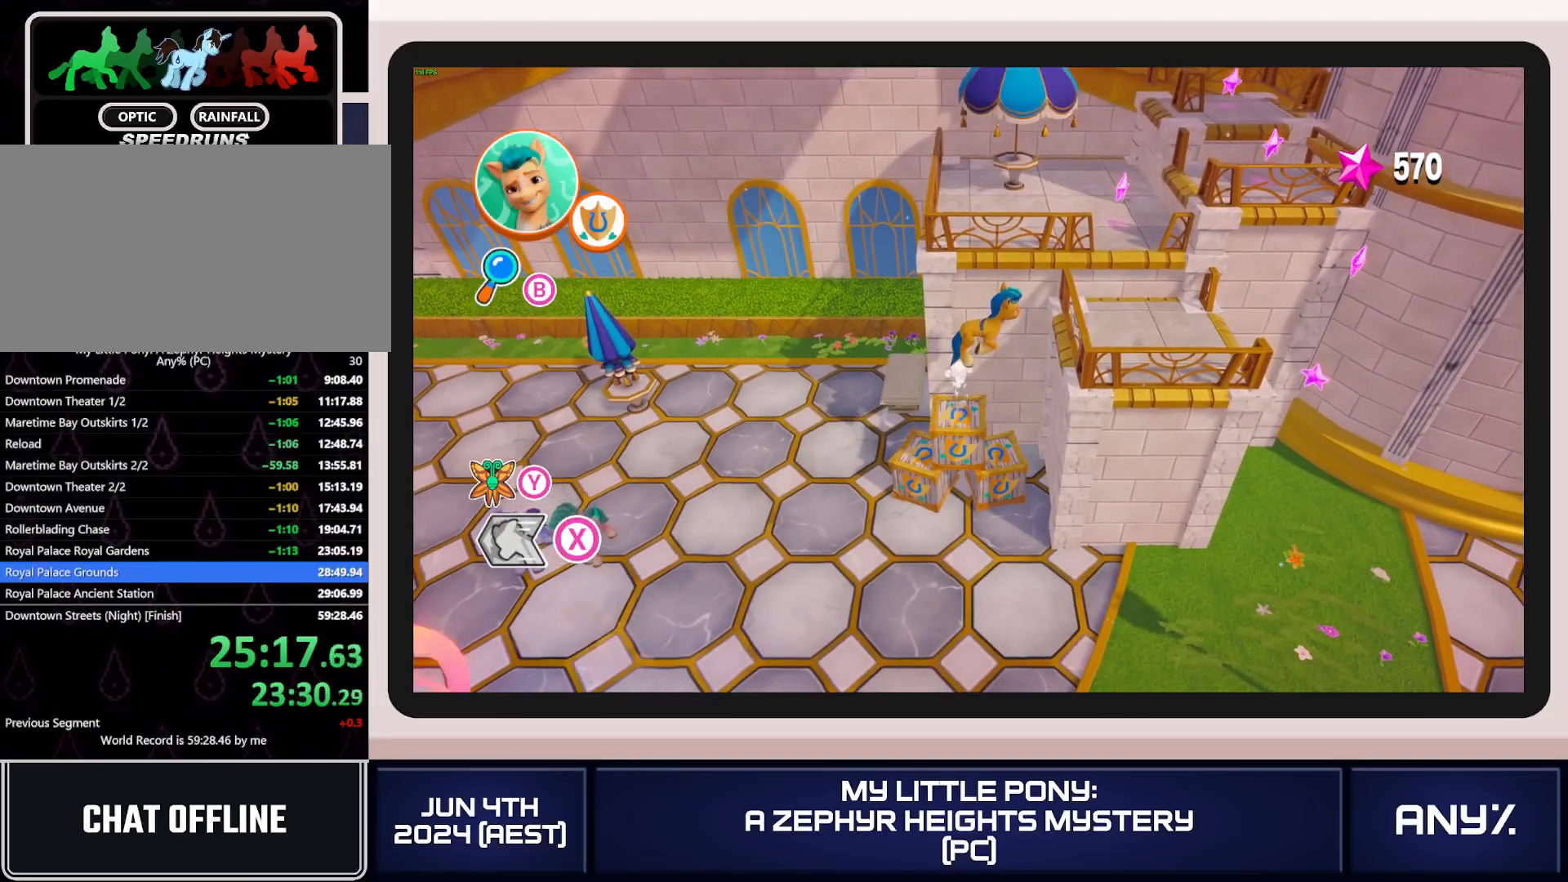
{"buttons": ["A"], "left_stick": "center", "right_stick": "center", "button_events": [[467, "A", "down"]]}
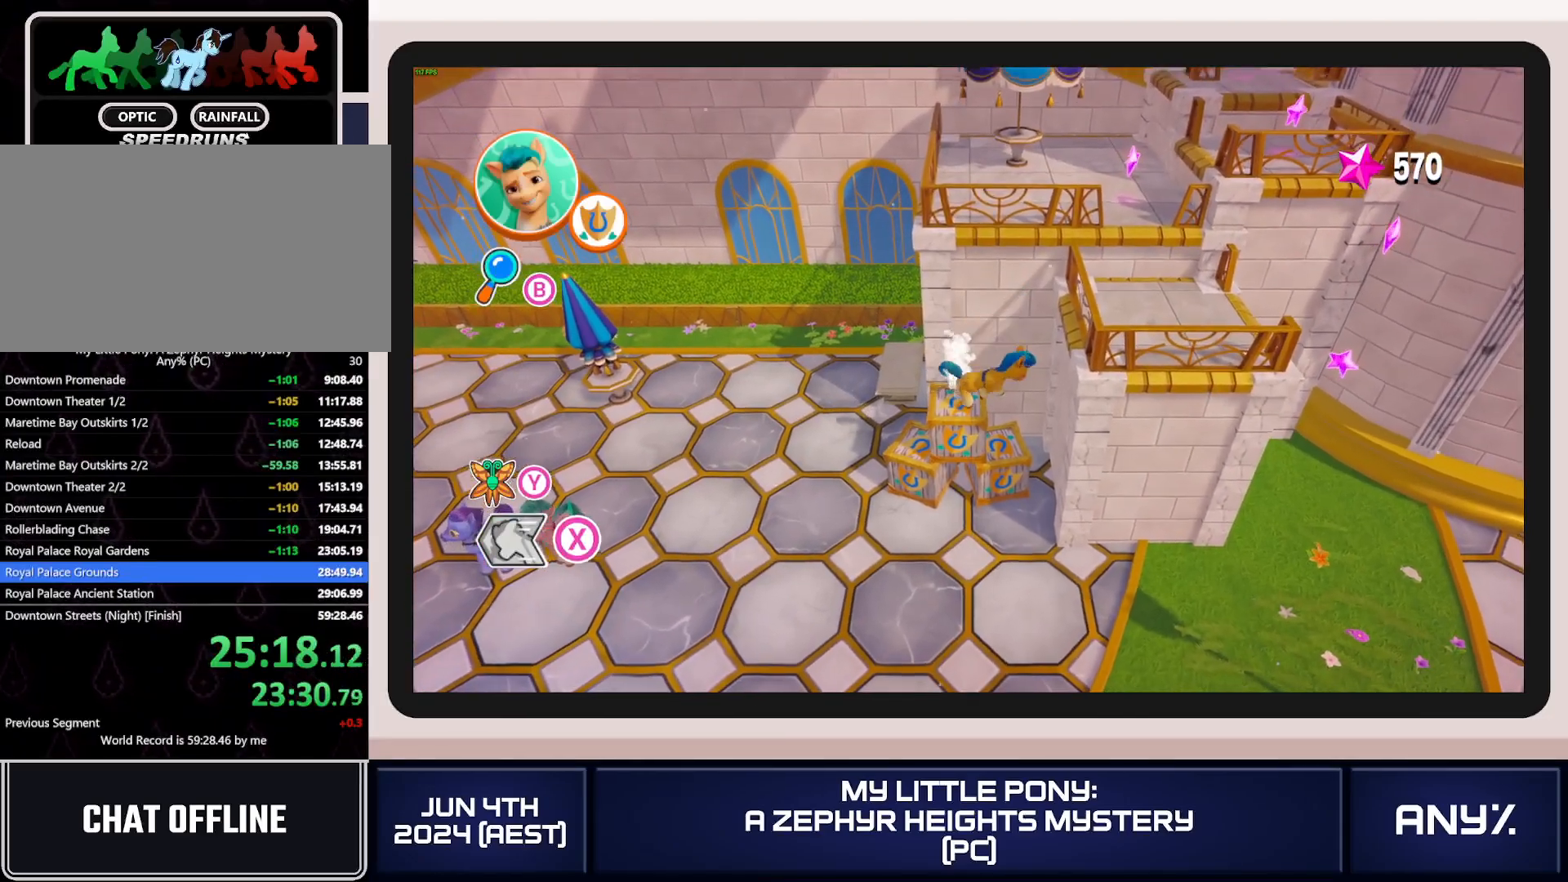
{"buttons": [], "left_stick": "center", "right_stick": "center", "button_events": [[117, "A", "up"], [234, "A", "down"], [417, "A", "up"]]}
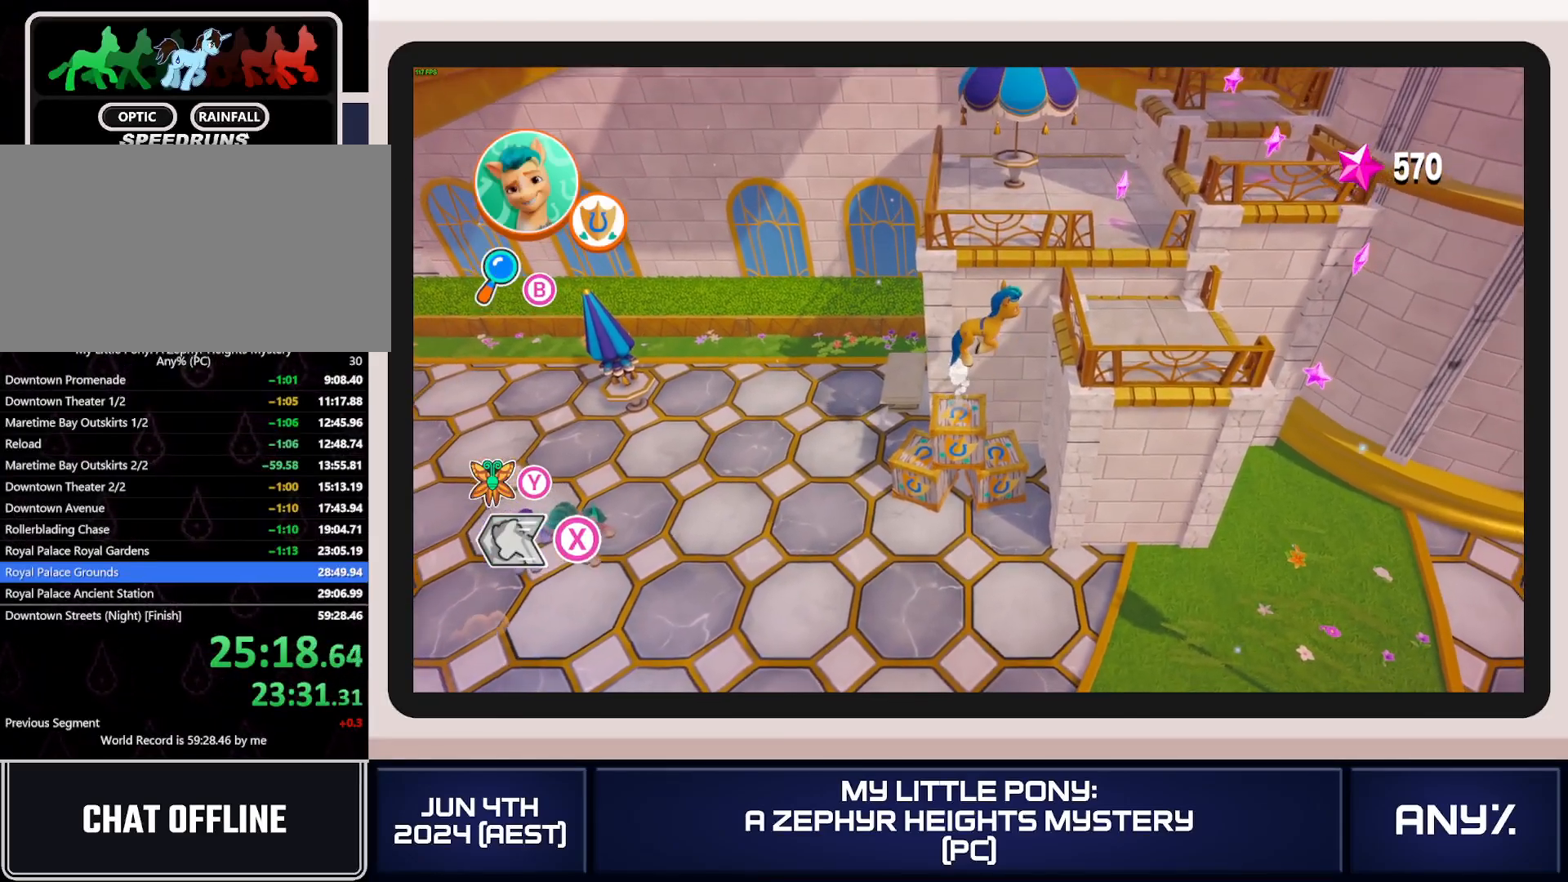
{"buttons": [], "left_stick": "center", "right_stick": "center", "button_events": []}
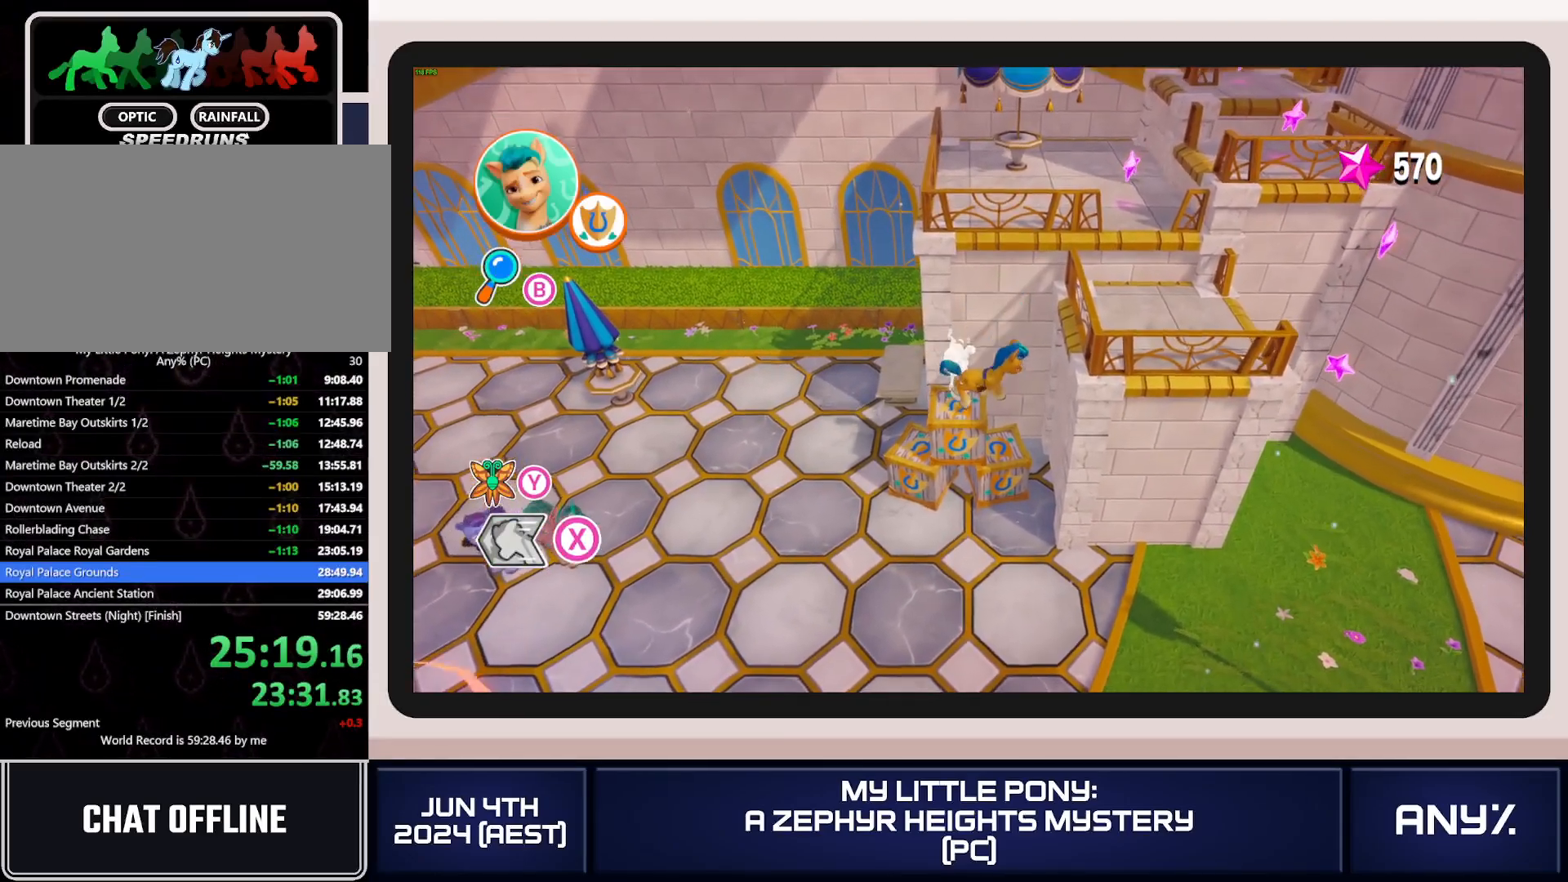
{"buttons": ["A"], "left_stick": "down-right", "right_stick": "center", "button_events": [[34, "A", "down"], [167, "A", "up"], [300, "A", "down"]]}
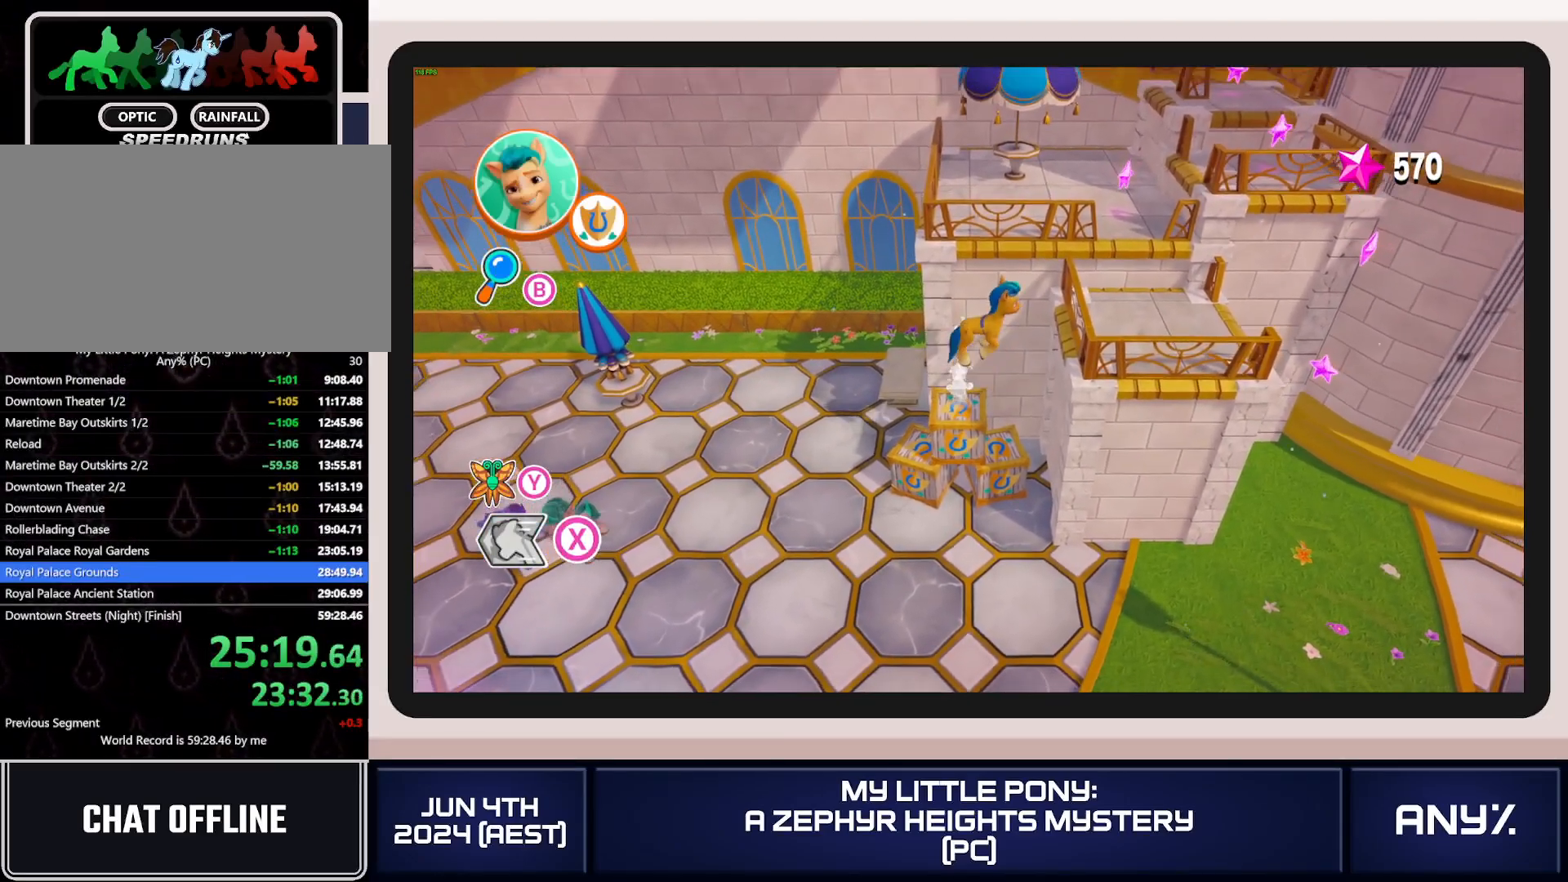
{"buttons": [], "left_stick": "center", "right_stick": "center", "button_events": [[33, "A", "up"]]}
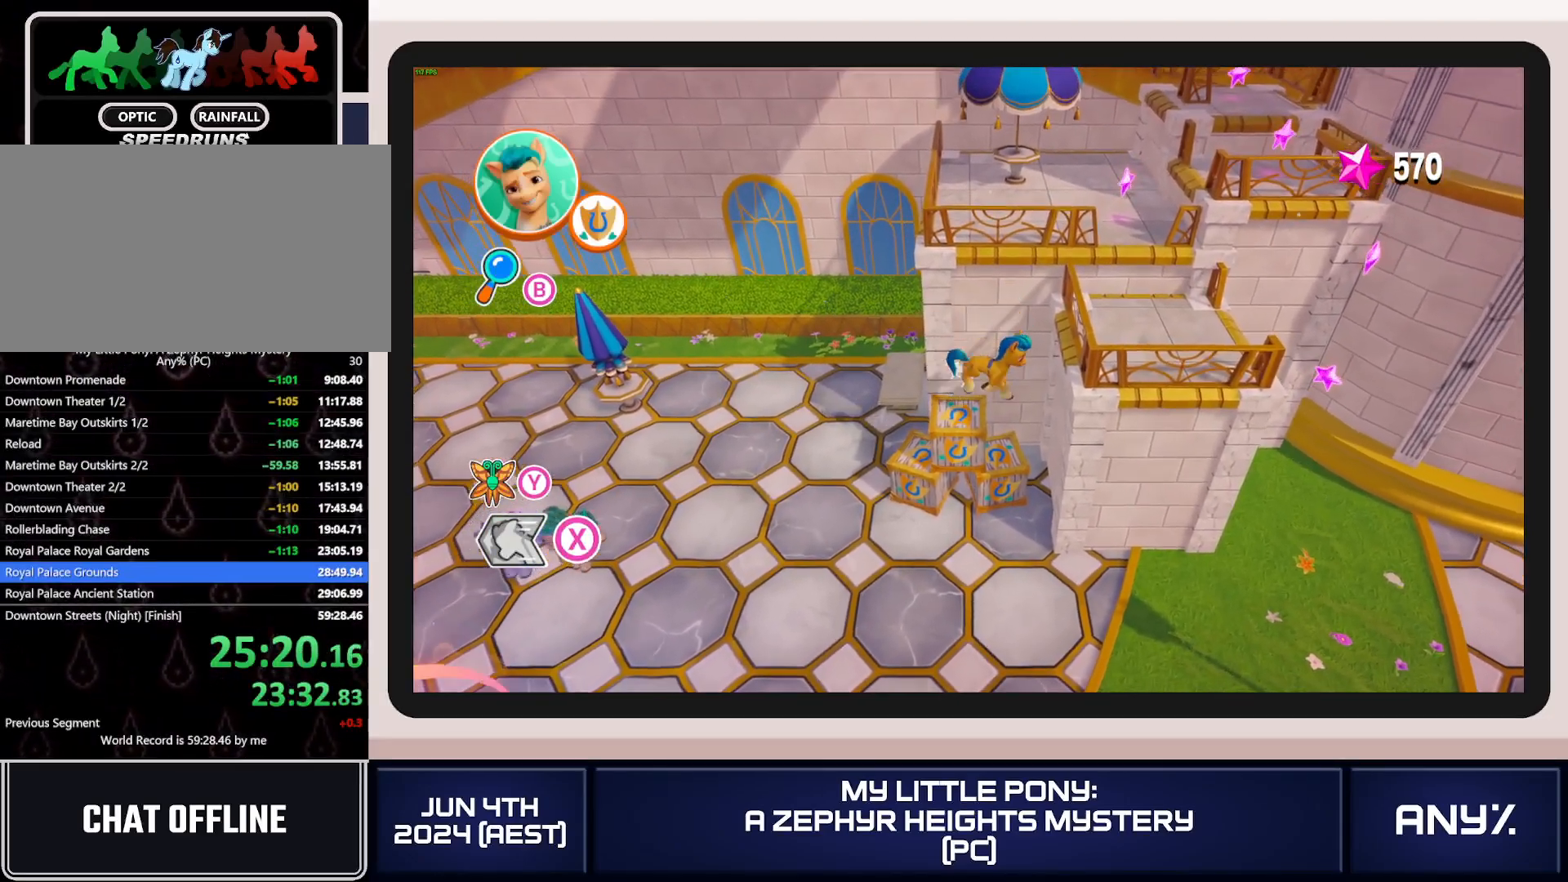
{"buttons": ["A"], "left_stick": "center", "right_stick": "center", "button_events": [[117, "A", "down"], [284, "A", "up"], [417, "A", "down"]]}
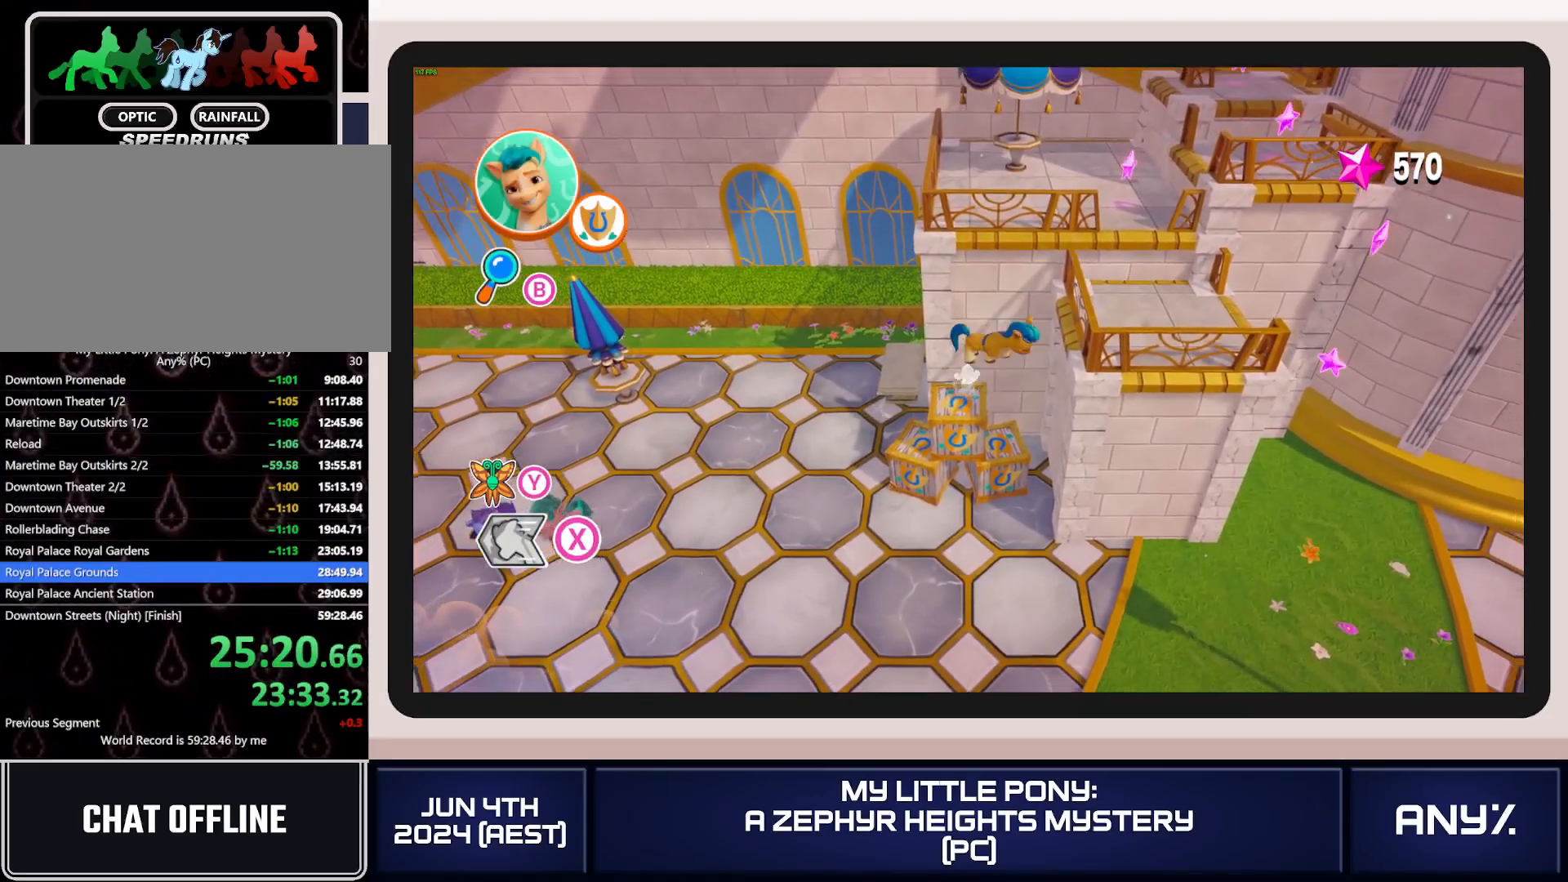
{"buttons": [], "left_stick": "right", "right_stick": "center", "button_events": [[100, "A", "up"], [283, "A", "down"], [433, "A", "up"]]}
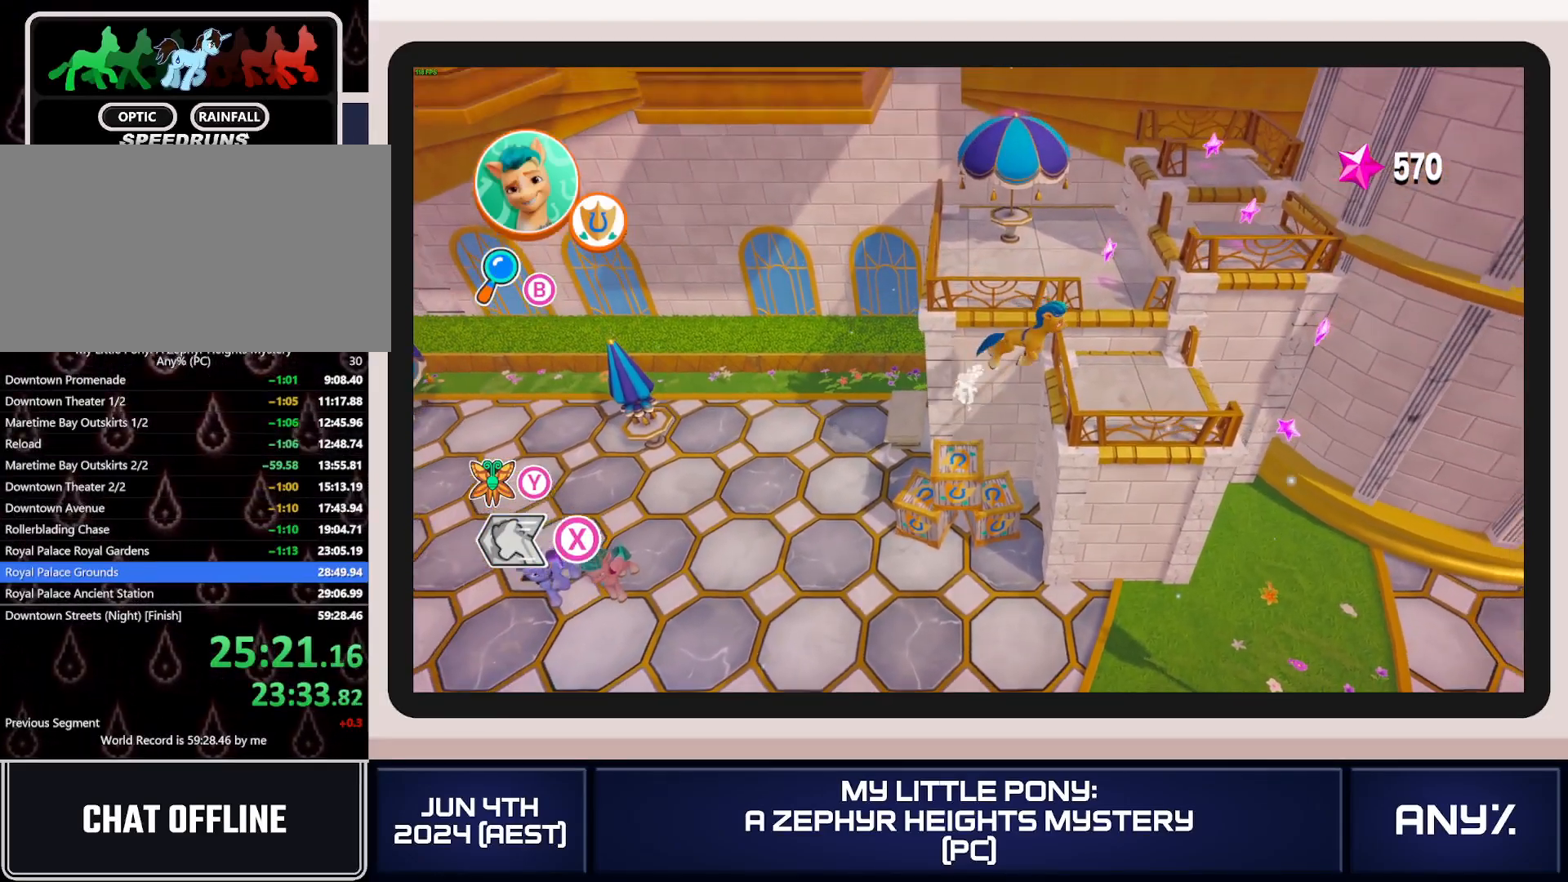
{"buttons": [], "left_stick": "up-right", "right_stick": "center", "button_events": [[84, "A", "down"], [184, "A", "up"], [250, "A", "down"], [350, "A", "up"]]}
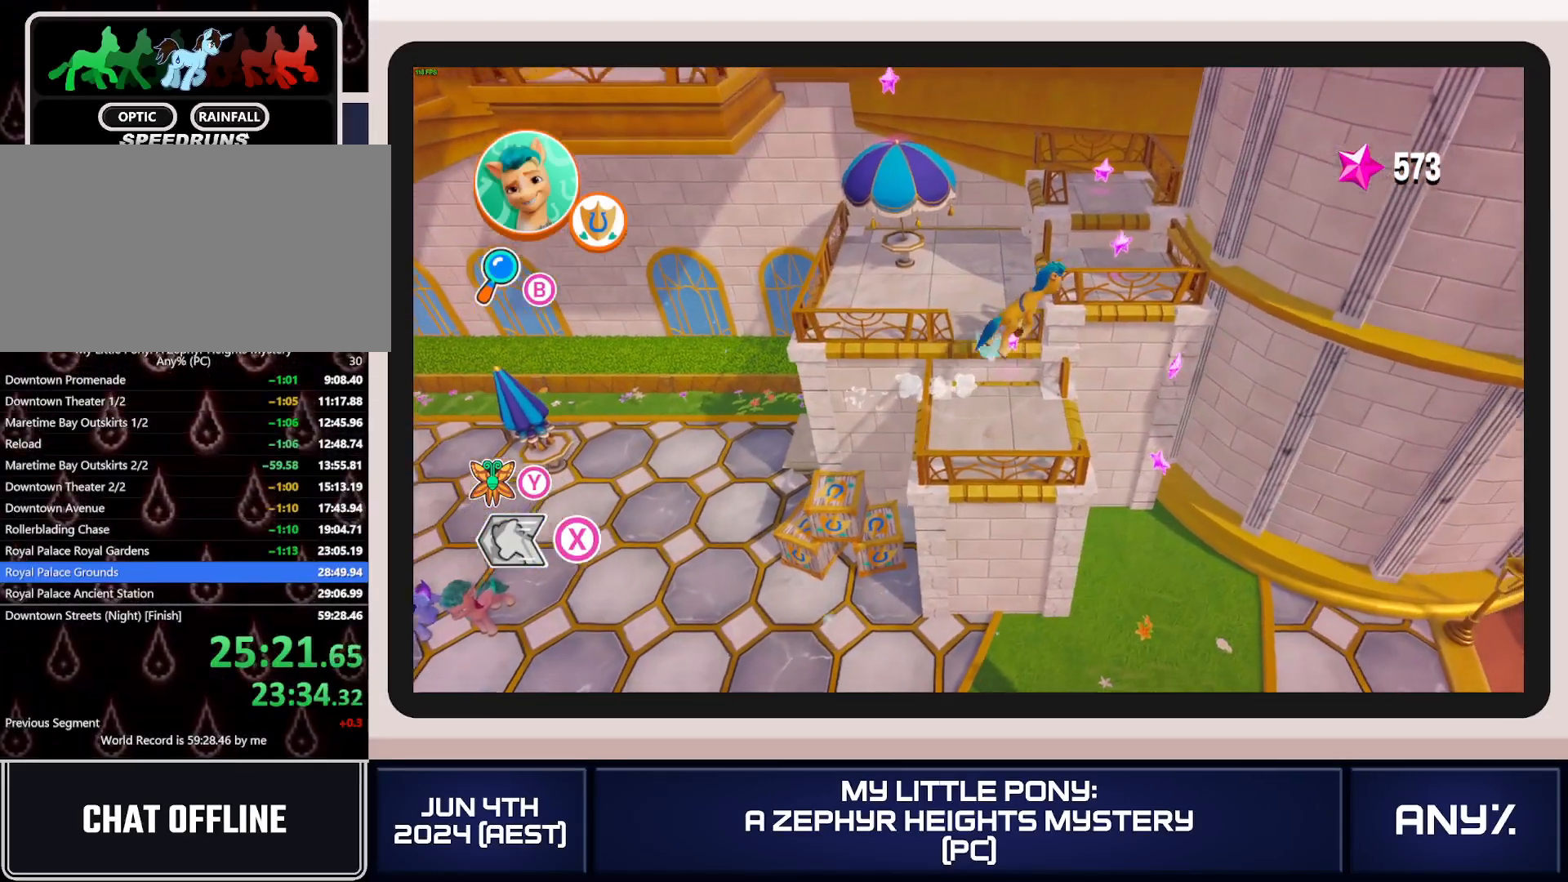
{"buttons": [], "left_stick": "up-left", "right_stick": "center", "button_events": []}
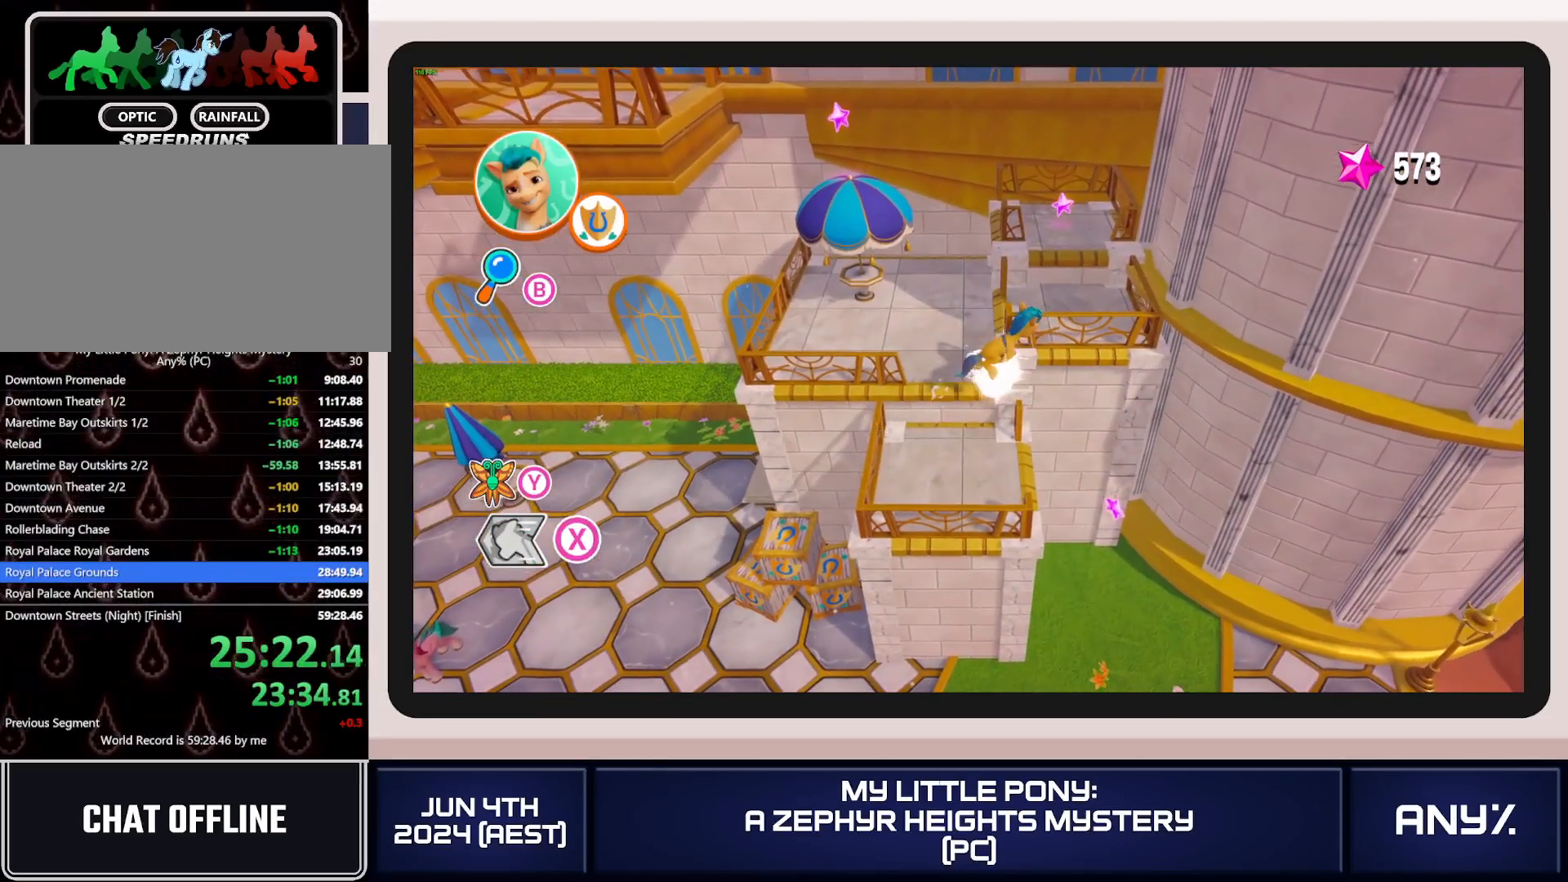
{"buttons": [], "left_stick": "up-left", "right_stick": "center", "button_events": [[384, "A", "down"], [501, "A", "up"]]}
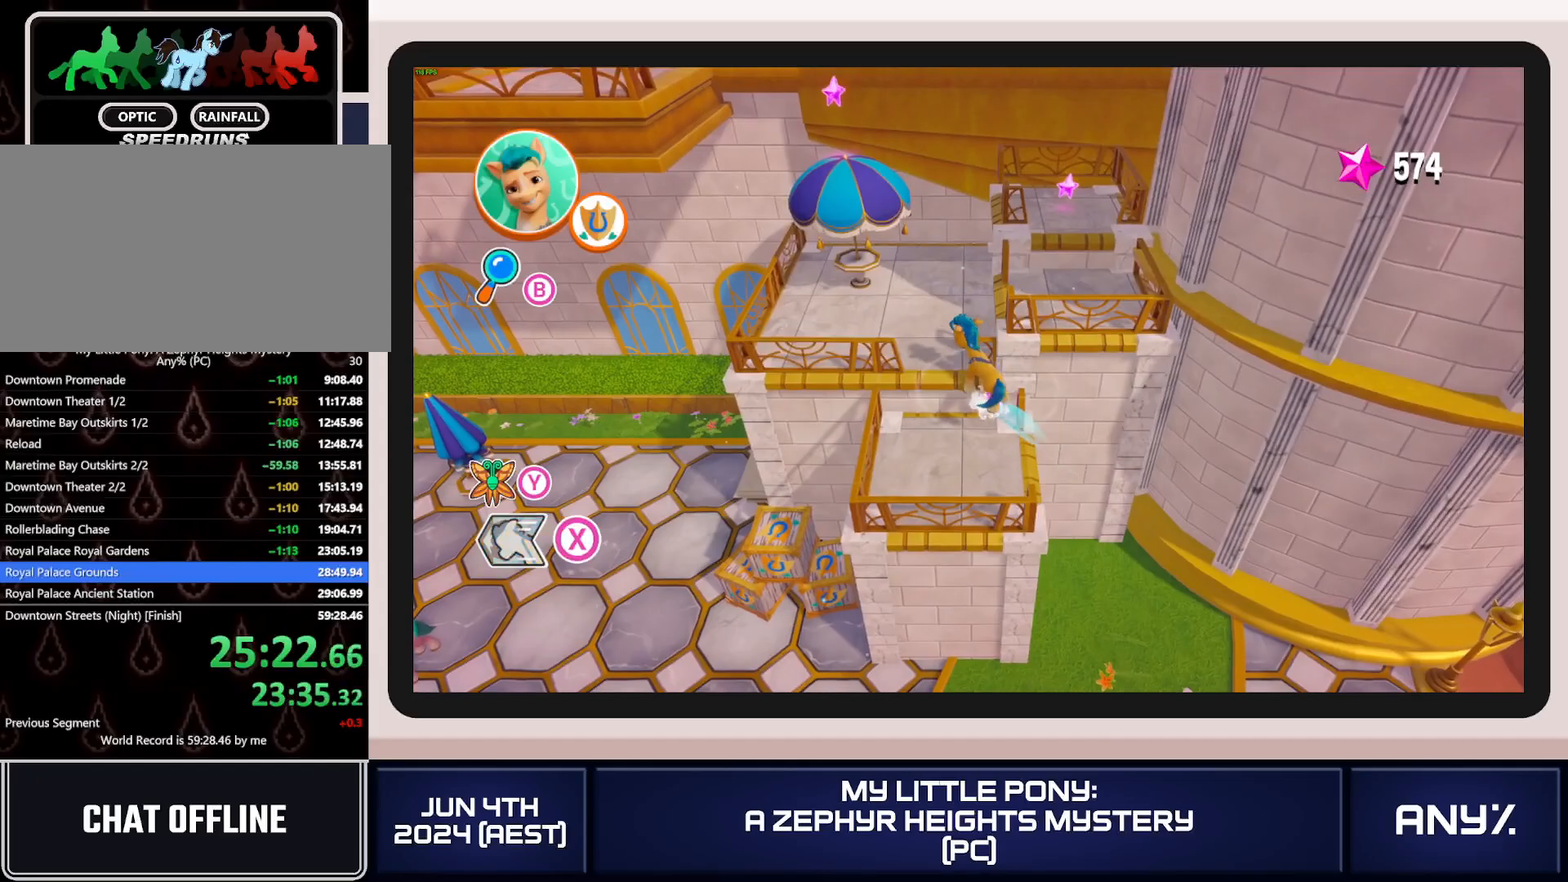
{"buttons": [], "left_stick": "up-right", "right_stick": "center", "button_events": []}
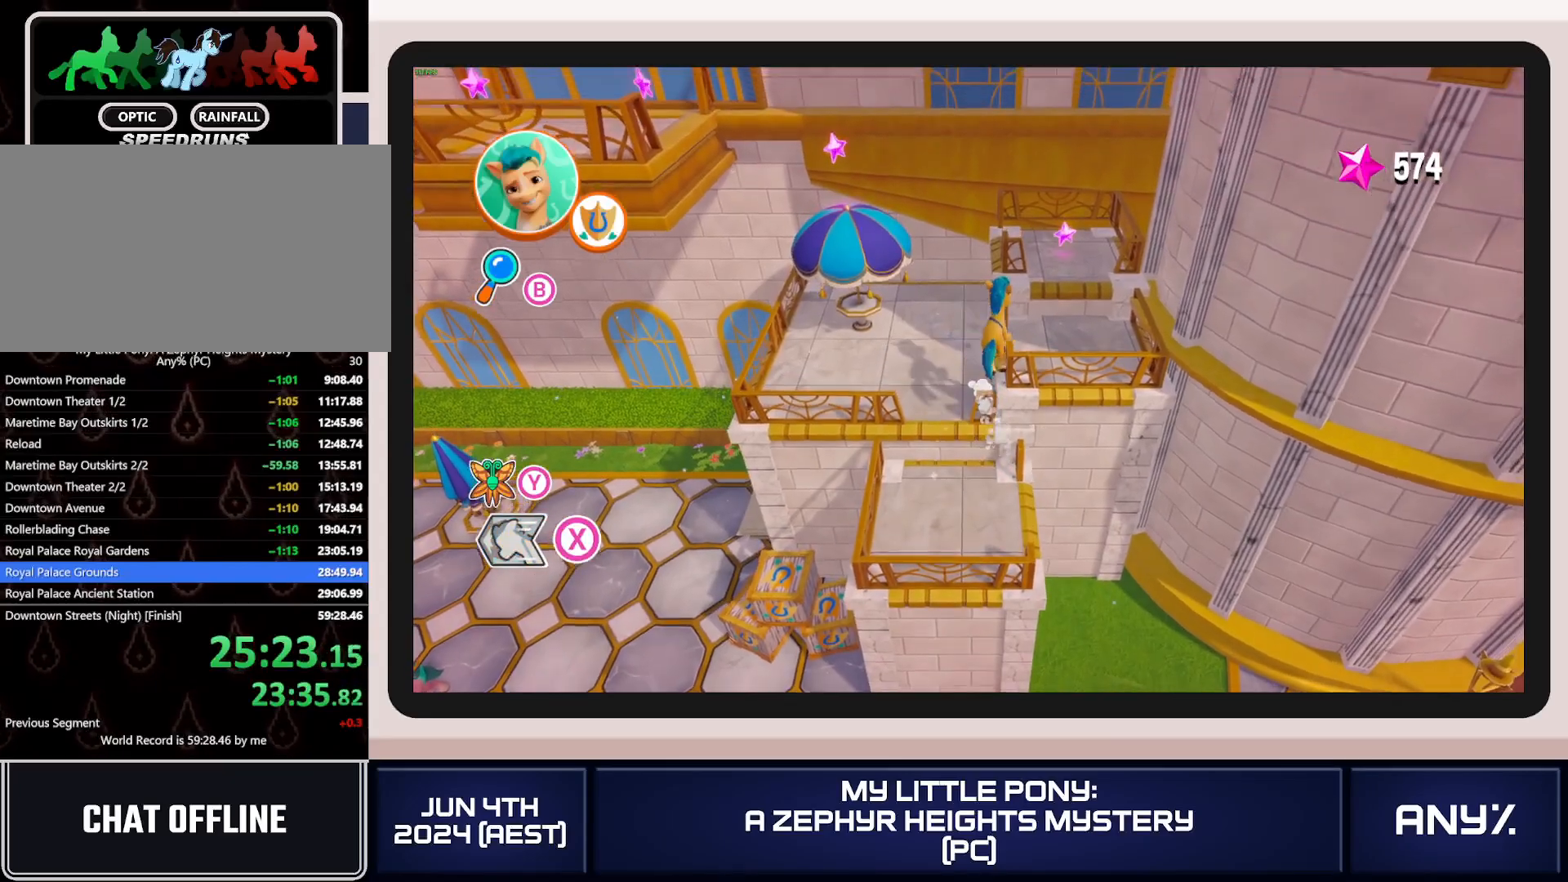
{"buttons": ["A"], "left_stick": "up-left", "right_stick": "center", "button_events": [[417, "A", "down"]]}
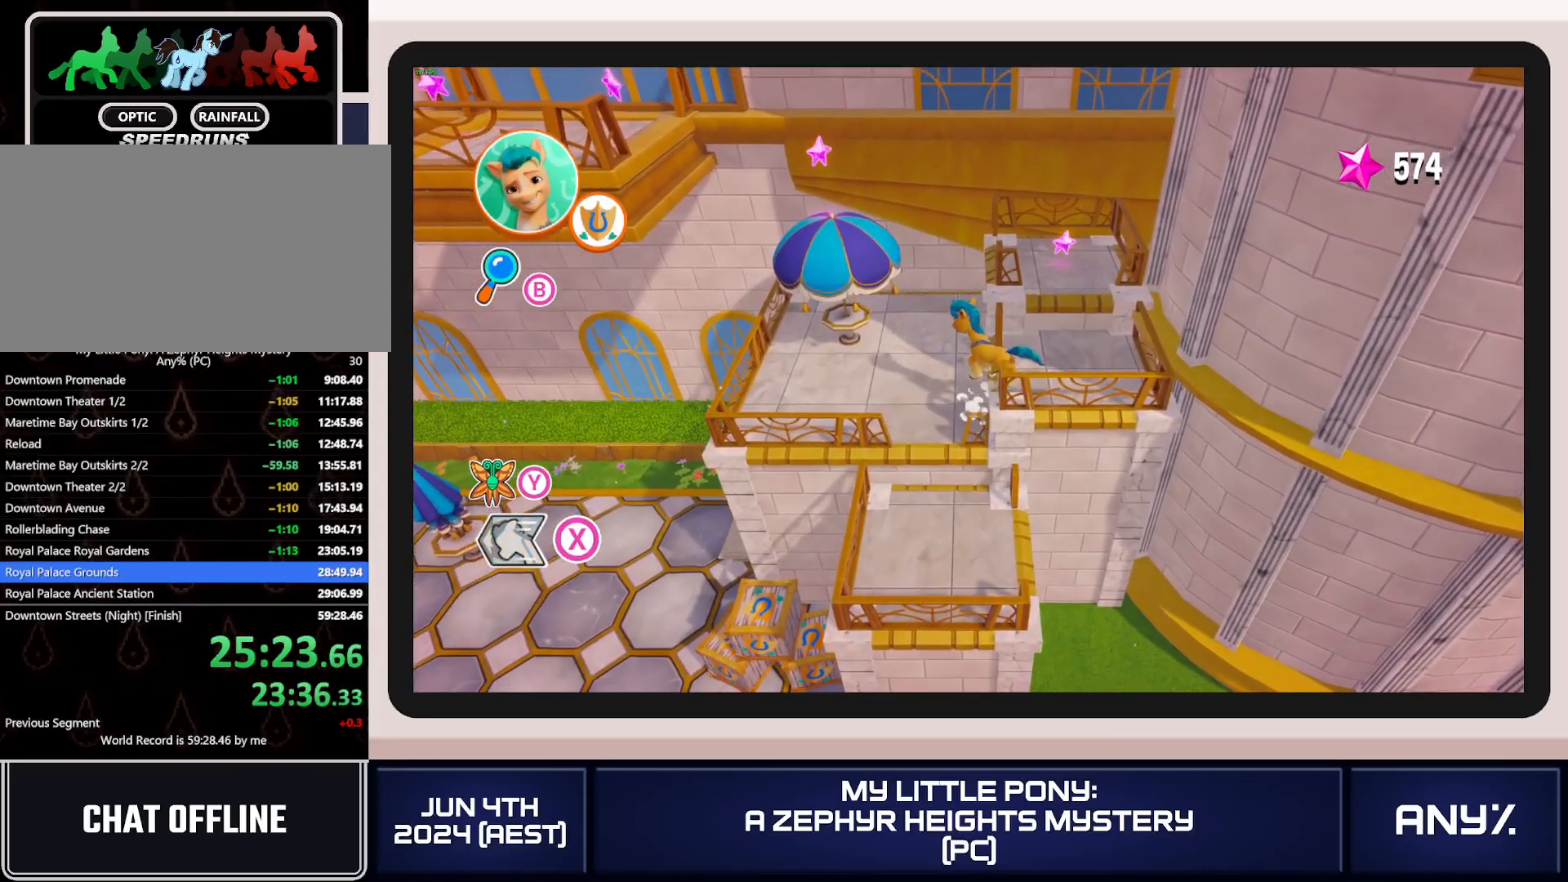
{"buttons": [], "left_stick": "up-left", "right_stick": "center", "button_events": [[116, "A", "up"]]}
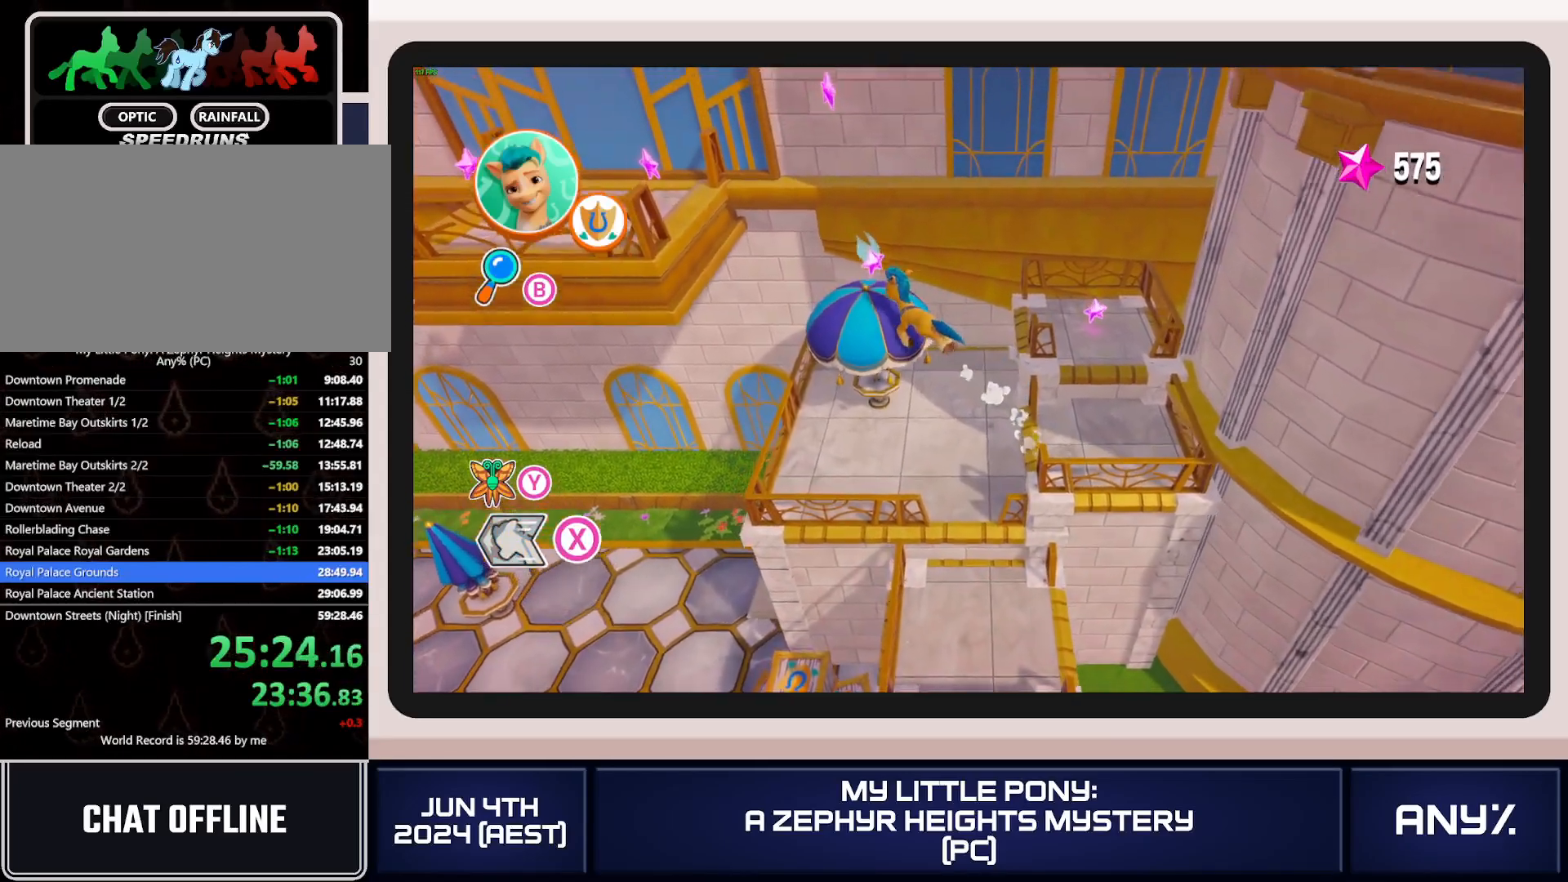
{"buttons": [], "left_stick": "up-left", "right_stick": "center", "button_events": []}
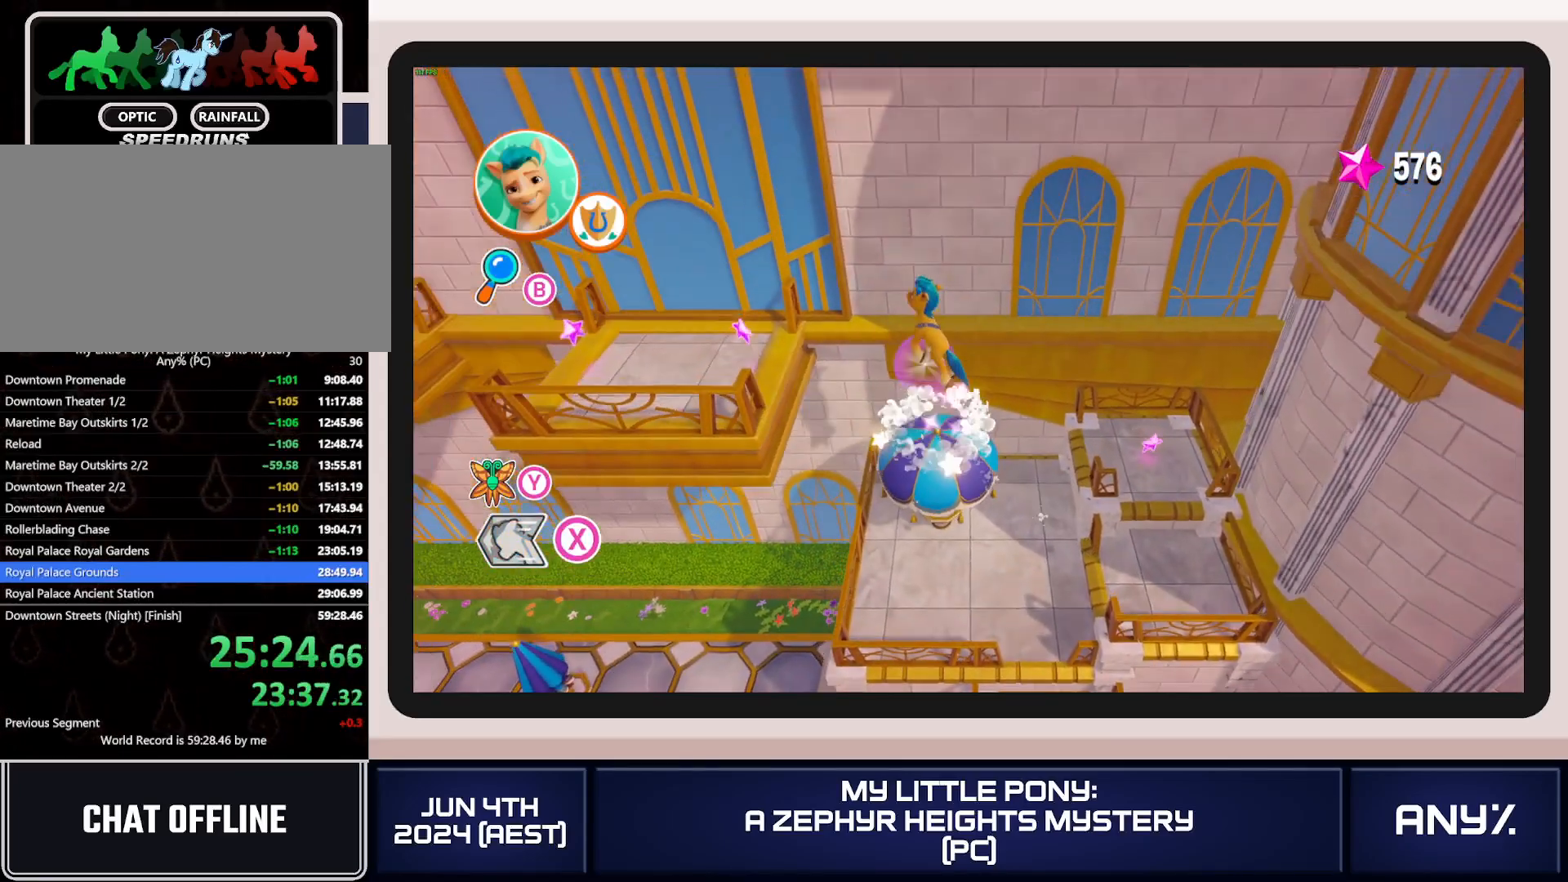
{"buttons": ["X"], "left_stick": "left", "right_stick": "center", "button_events": [[500, "X", "down"]]}
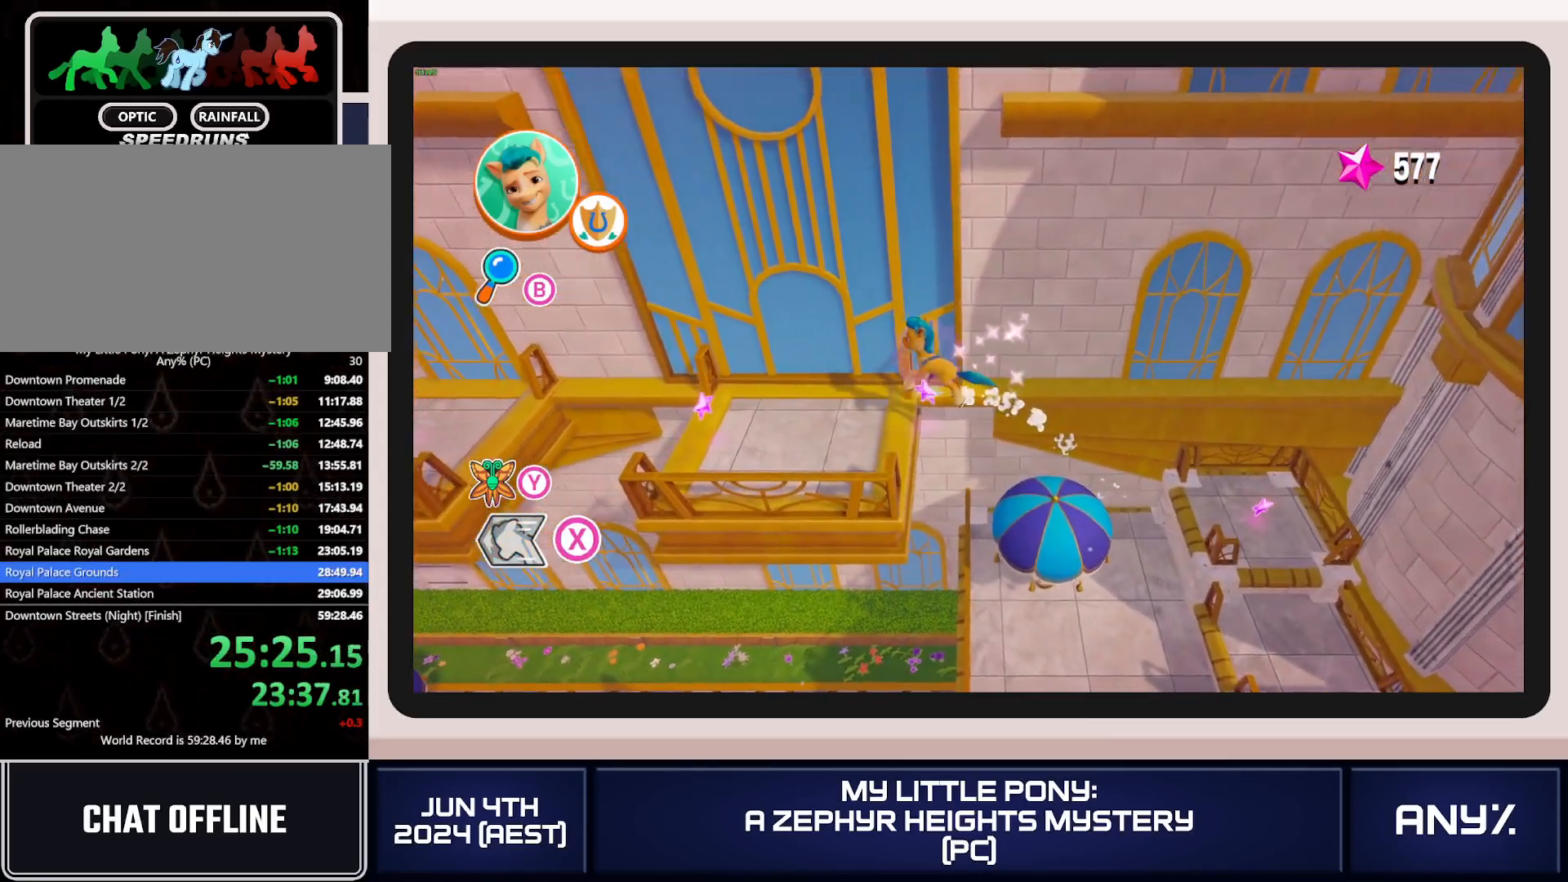
{"buttons": ["X"], "left_stick": "left", "right_stick": "center", "button_events": []}
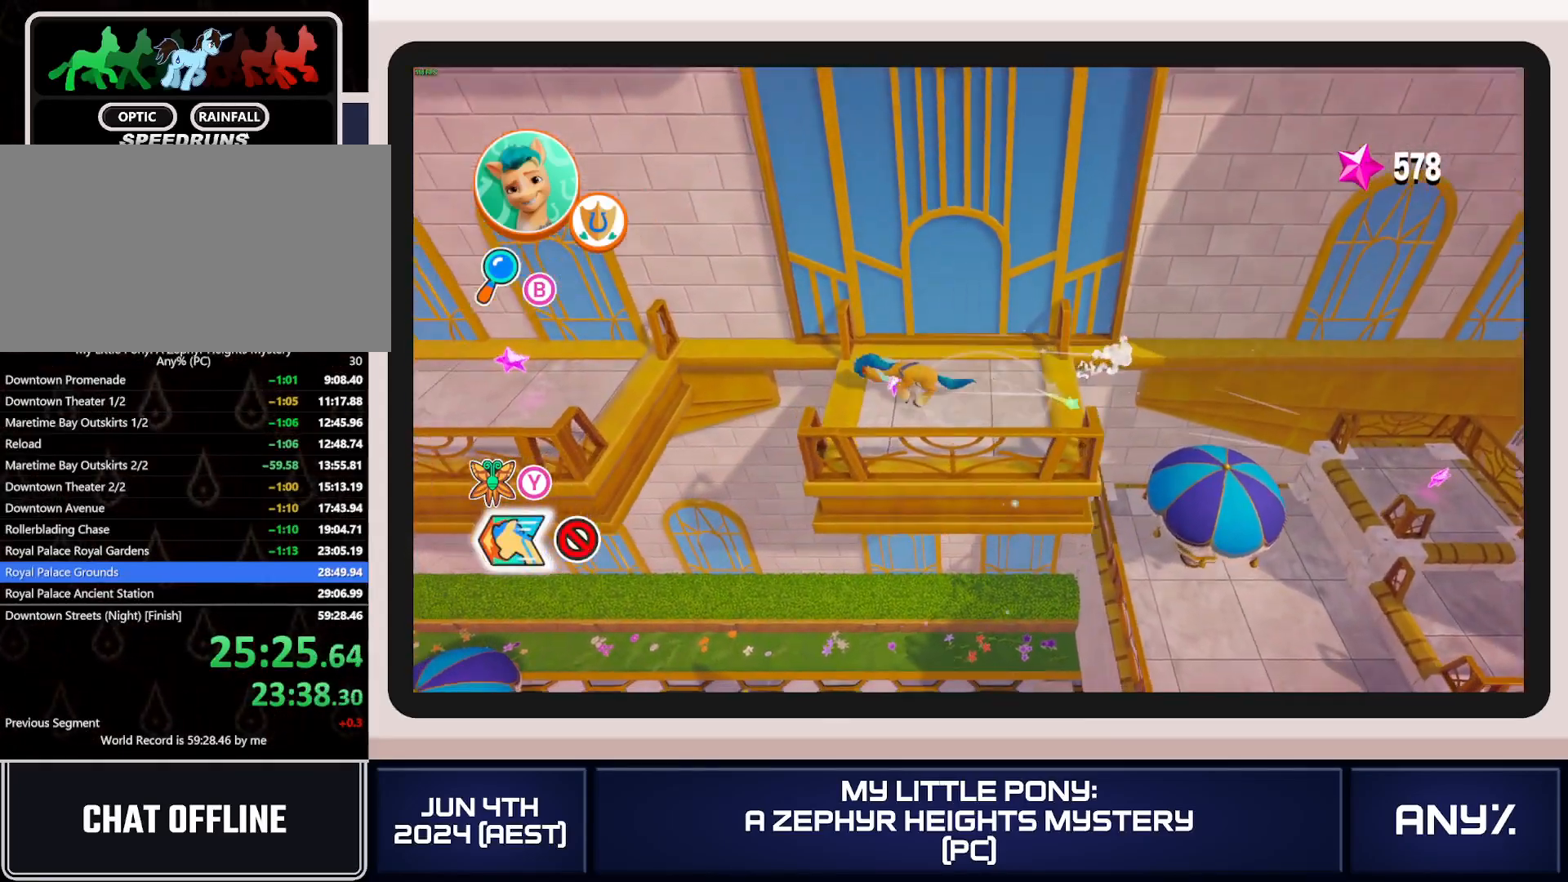
{"buttons": ["X"], "left_stick": "left", "right_stick": "center", "button_events": []}
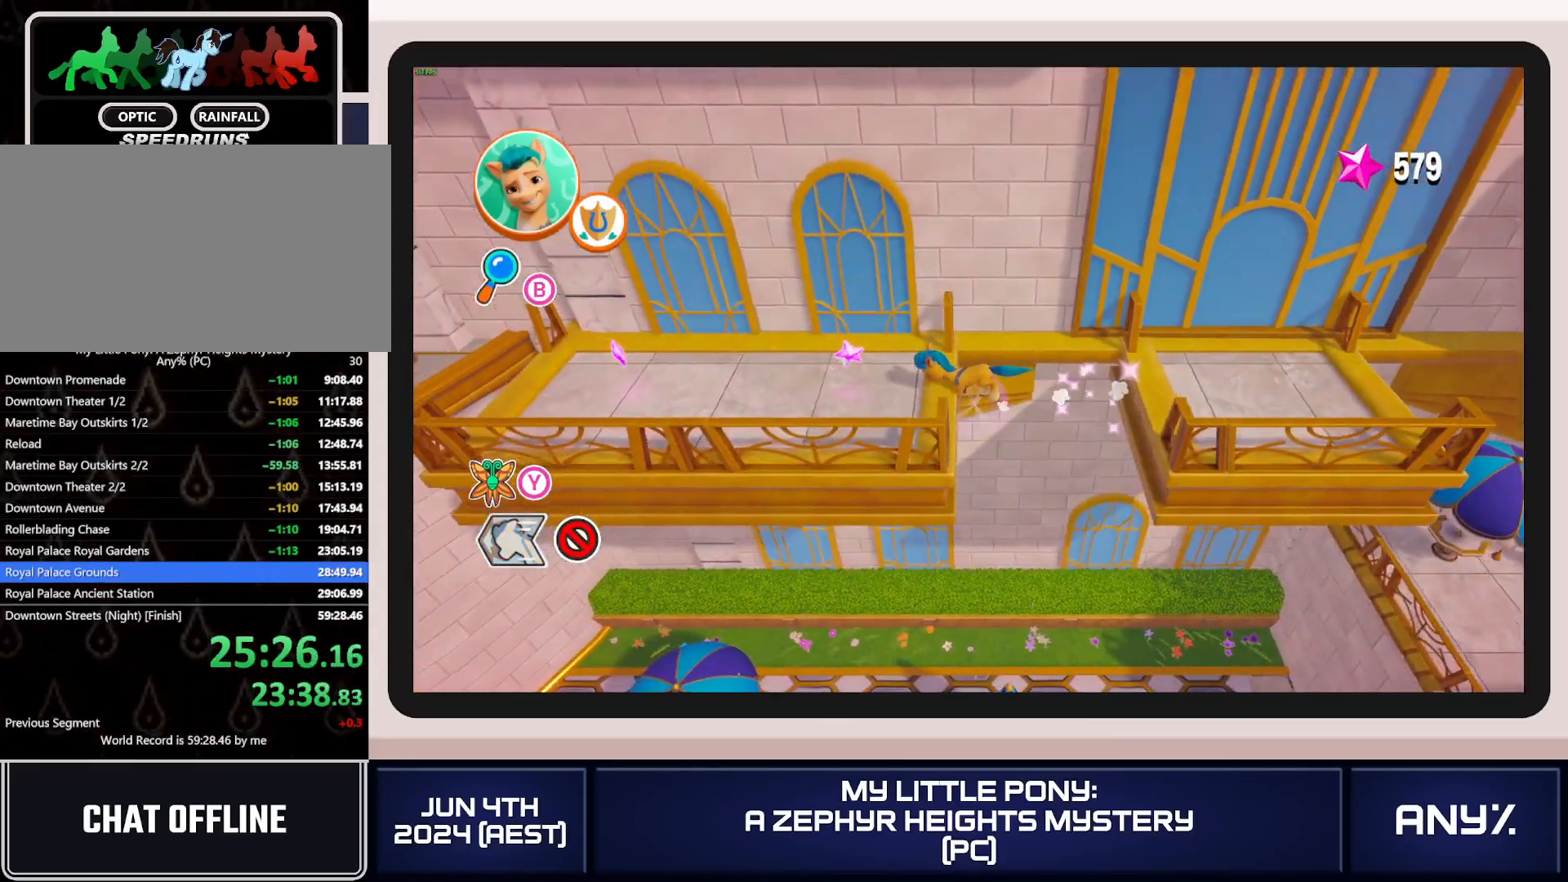
{"buttons": ["X"], "left_stick": "left", "right_stick": "center", "button_events": []}
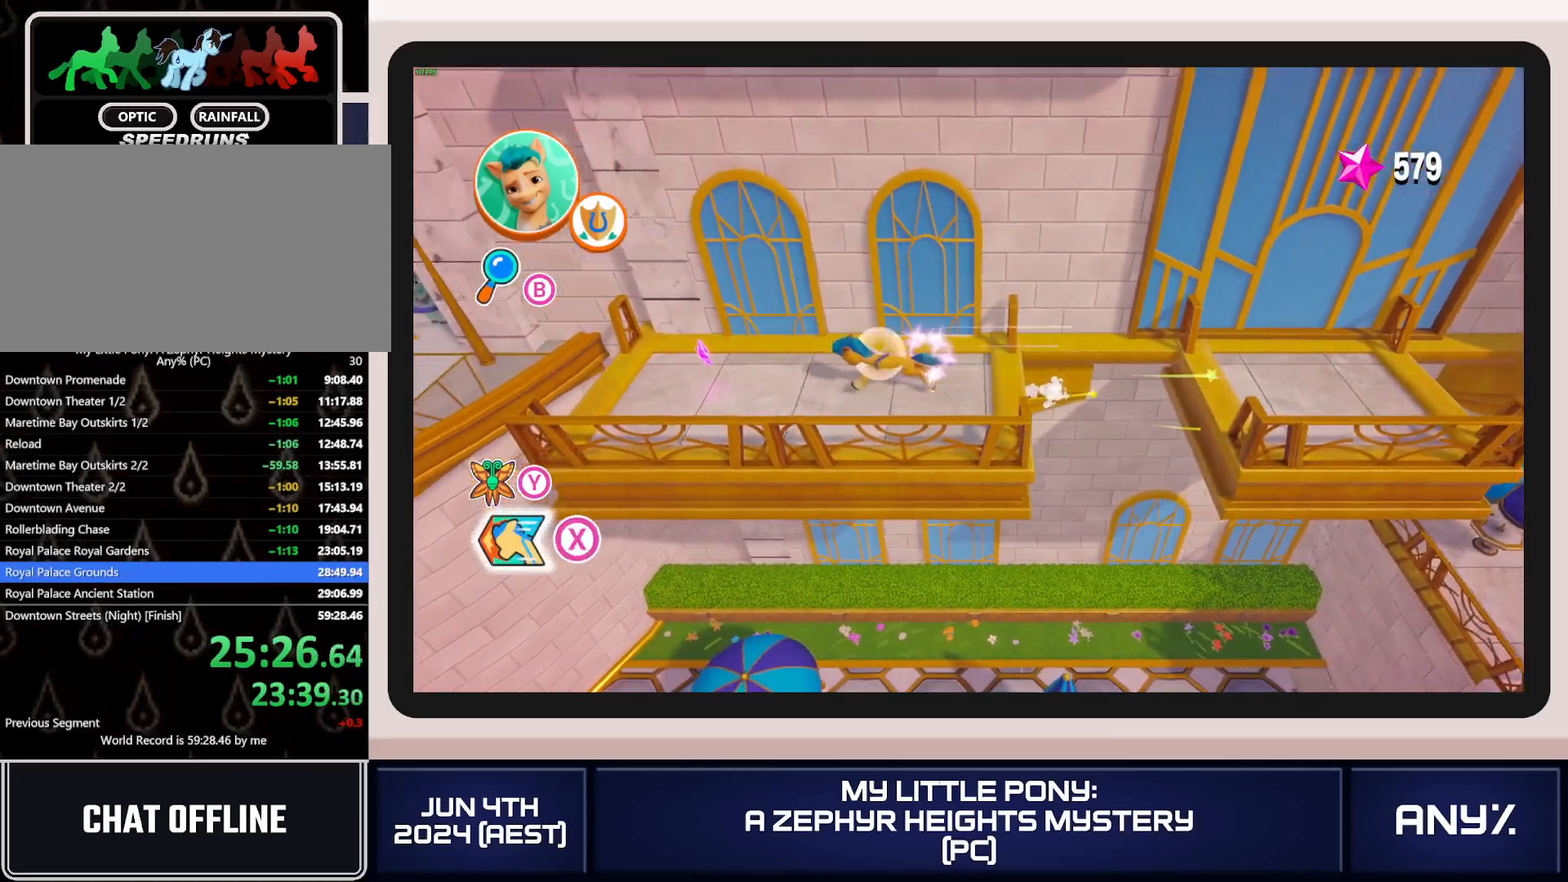
{"buttons": ["X"], "left_stick": "left", "right_stick": "center", "button_events": []}
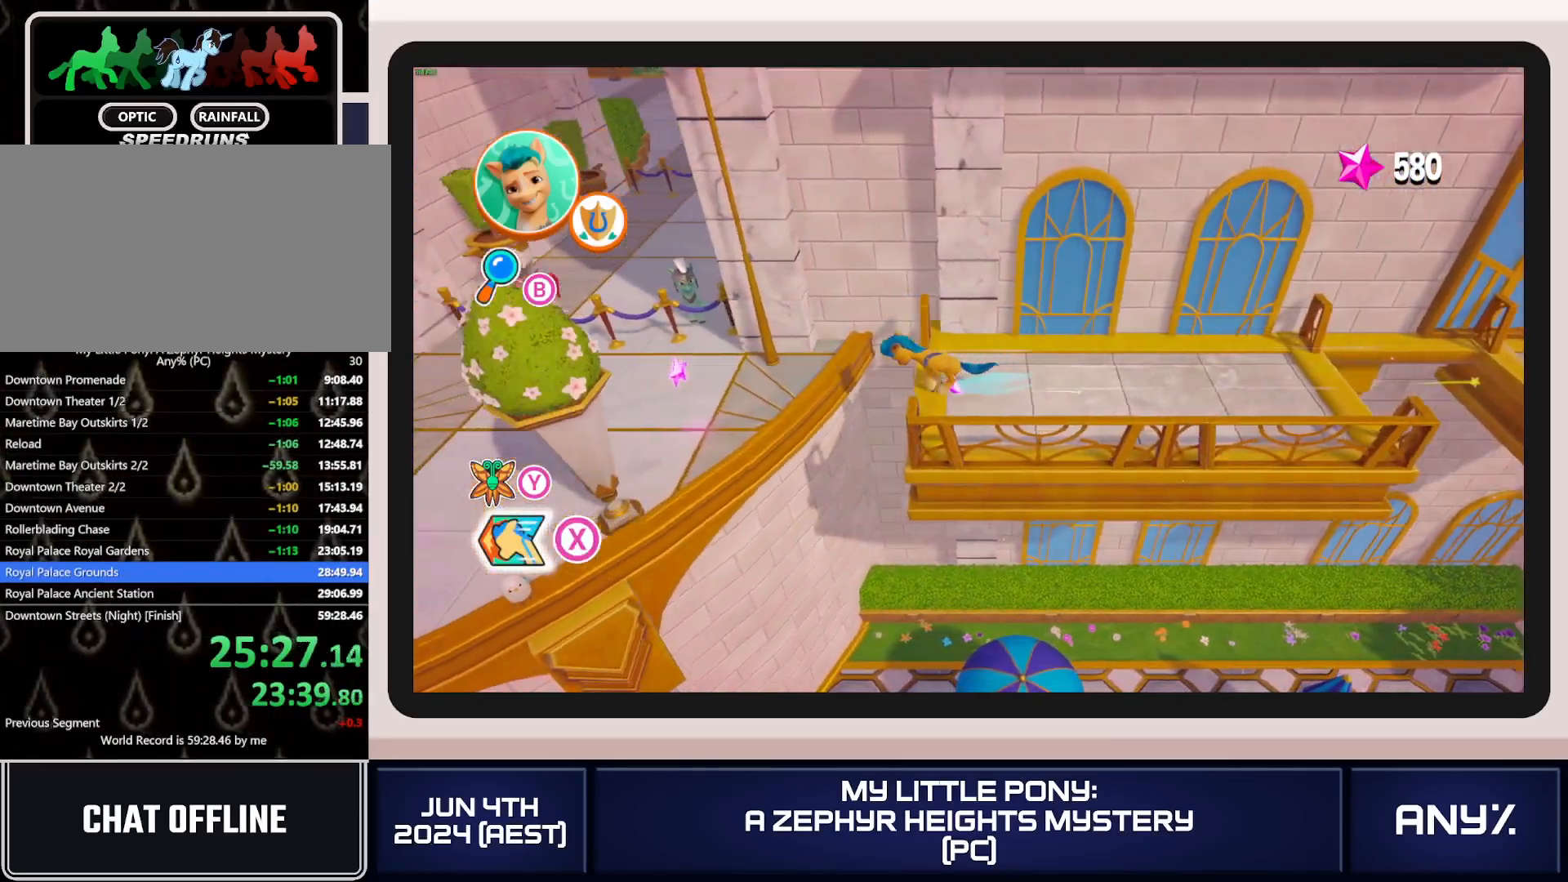
{"buttons": ["X"], "left_stick": "left", "right_stick": "center", "button_events": []}
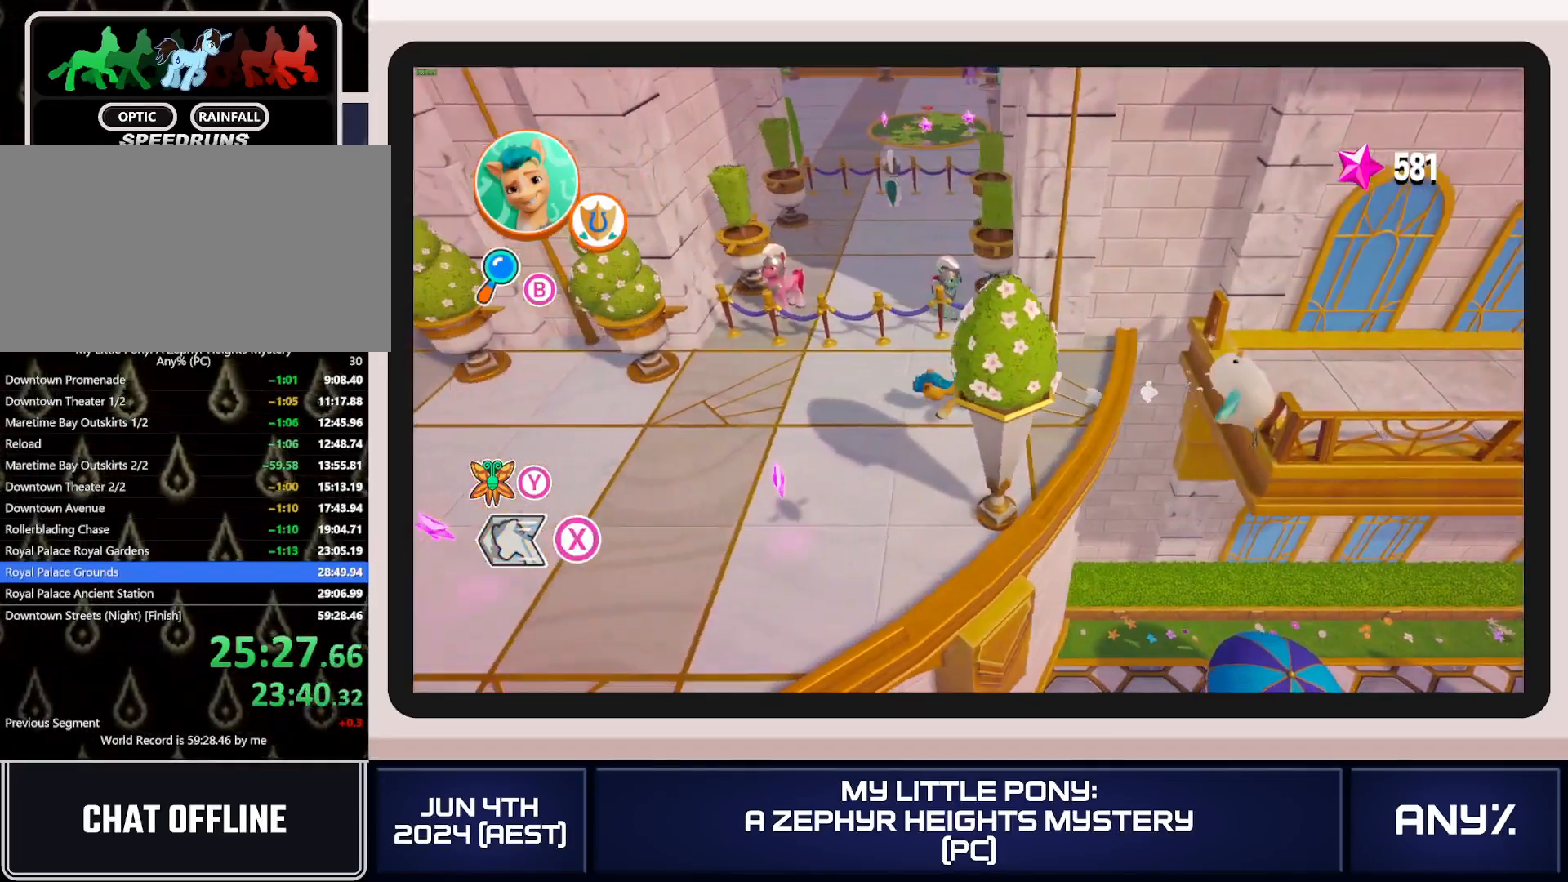
{"buttons": ["X"], "left_stick": "left", "right_stick": "center", "button_events": []}
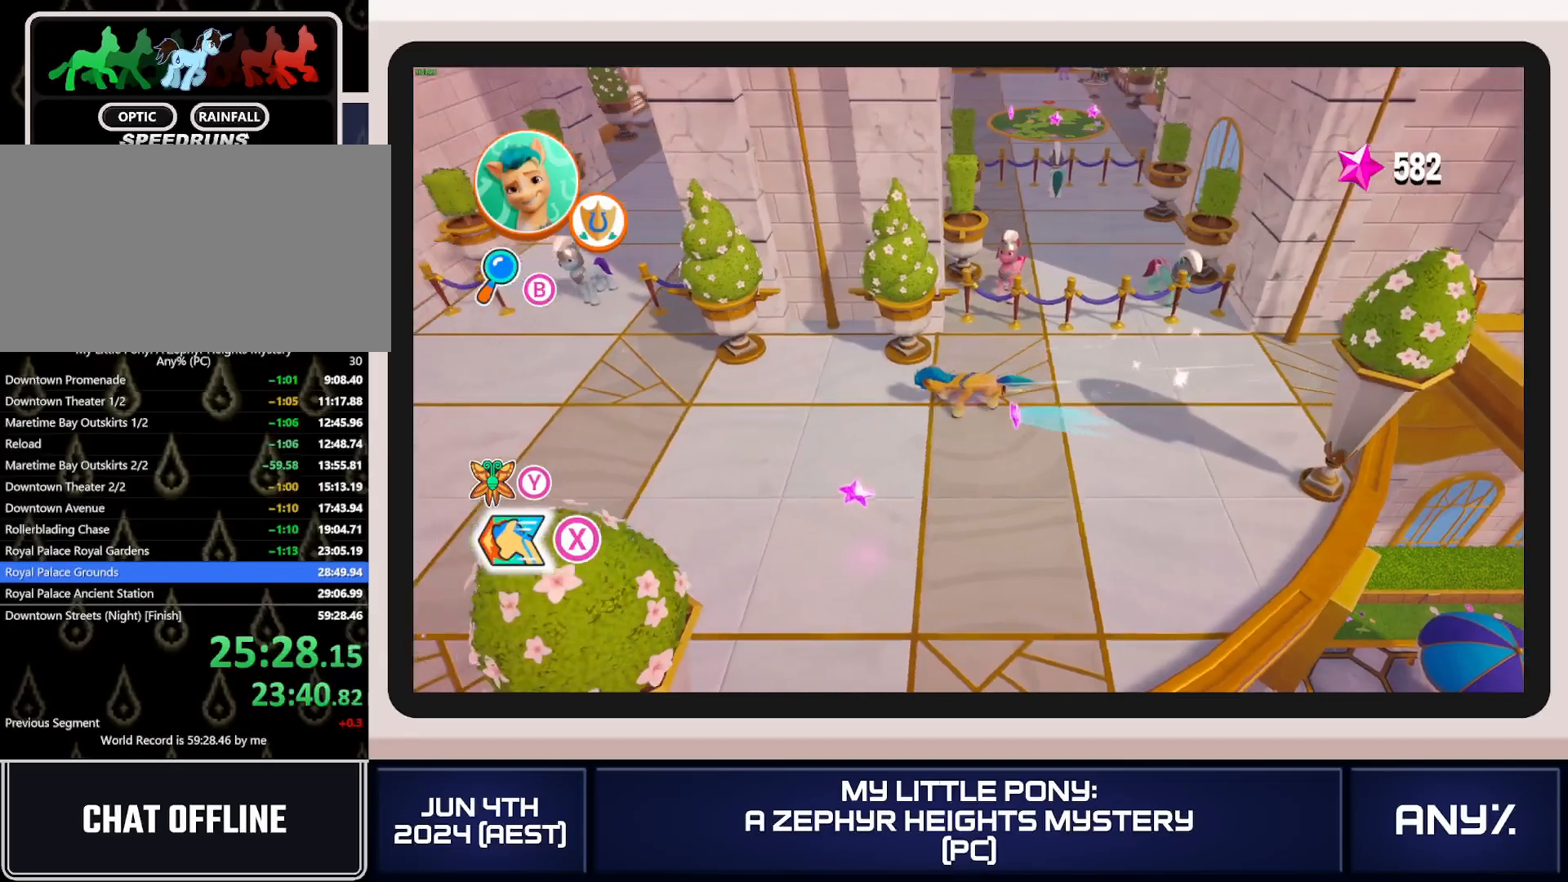
{"buttons": ["X"], "left_stick": "left", "right_stick": "center", "button_events": []}
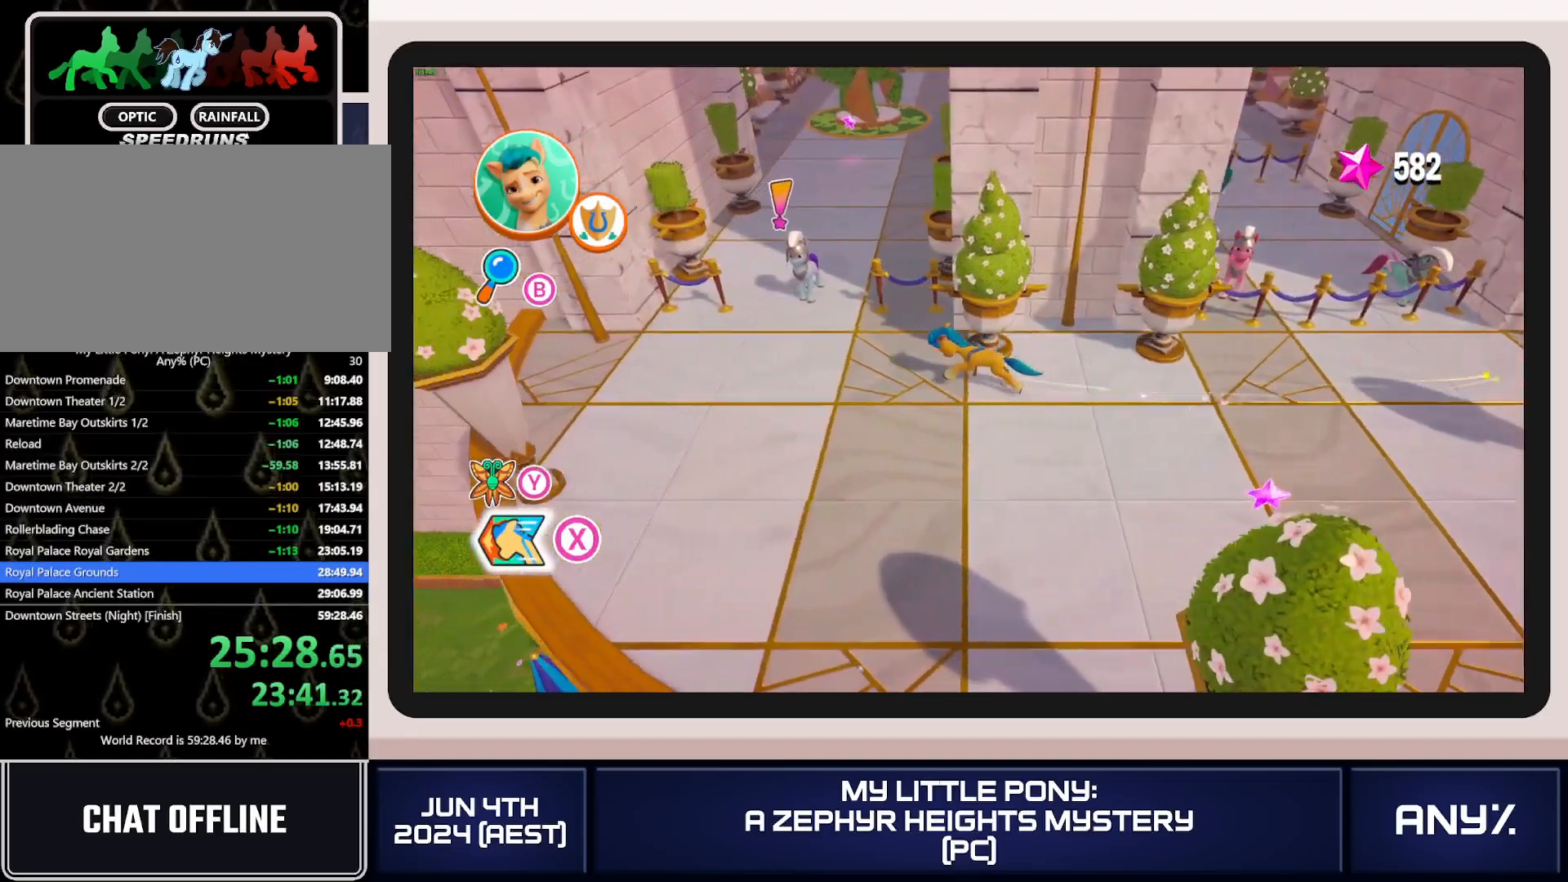
{"buttons": [], "left_stick": "center", "right_stick": "center", "button_events": [[116, "X", "up"], [166, "B", "down"], [233, "B", "up"], [317, "B", "down"], [500, "B", "up"]]}
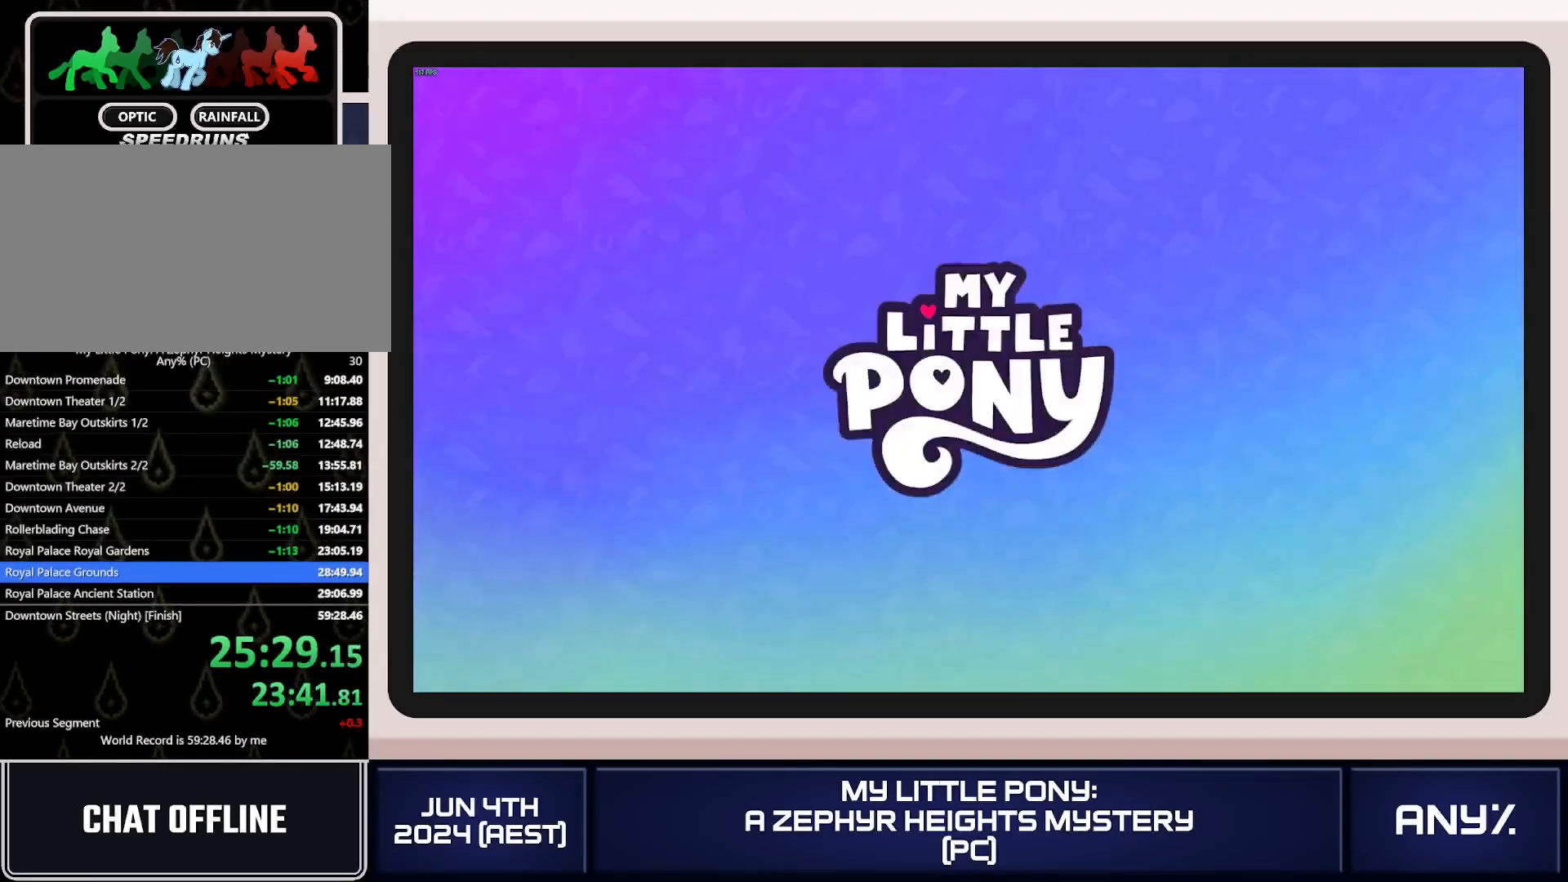
{"buttons": [], "left_stick": "center", "right_stick": "center", "button_events": [[50, "B", "down"], [134, "B", "up"], [284, "A", "down"], [367, "A", "up"]]}
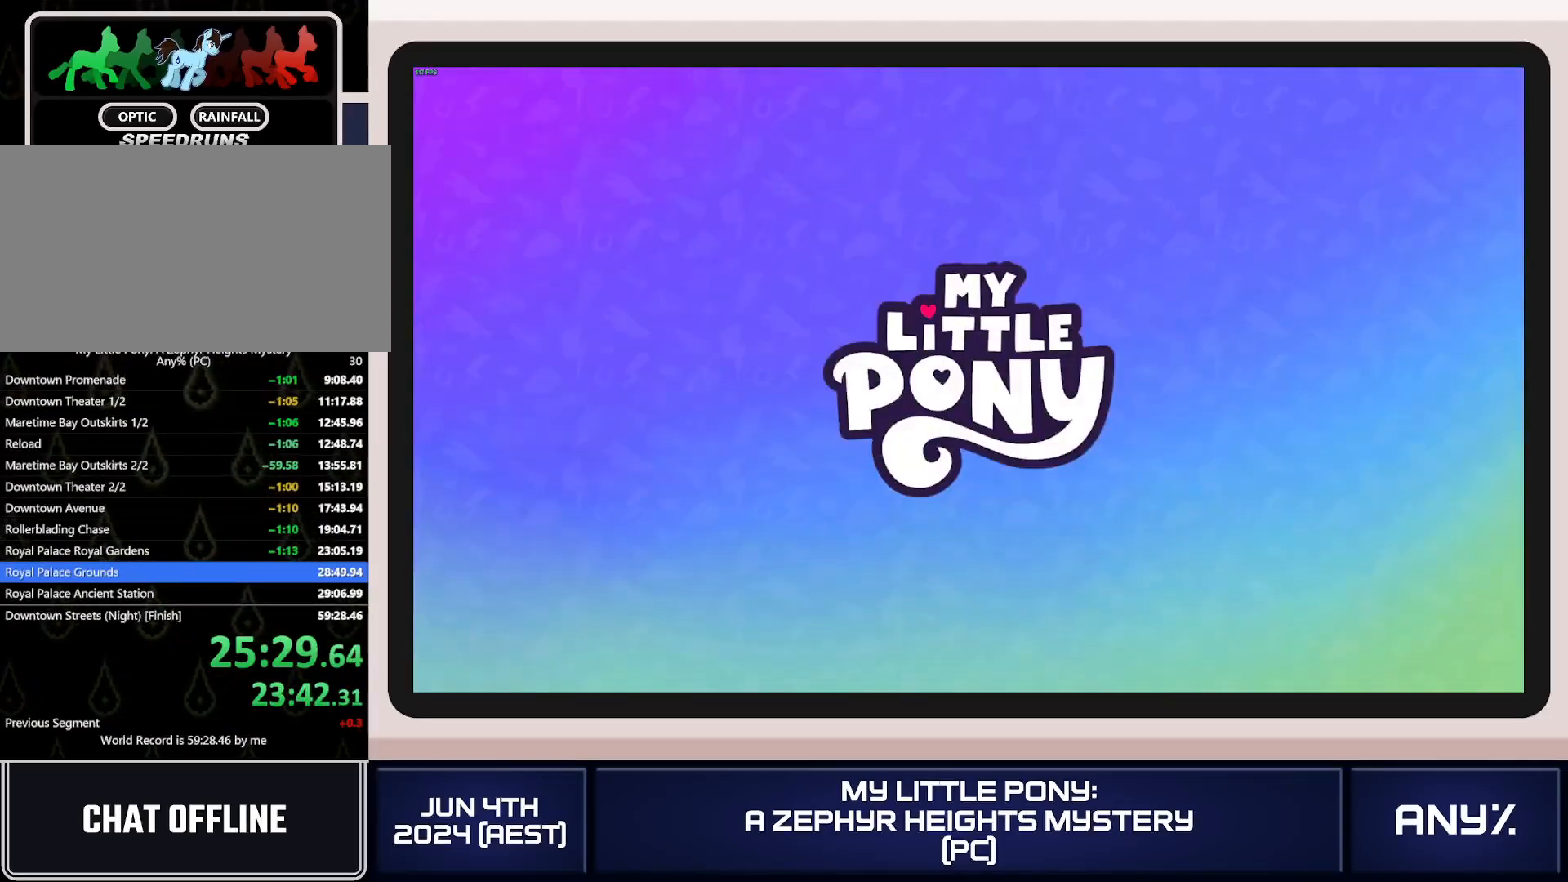
{"buttons": ["A"], "left_stick": "center", "right_stick": "center", "button_events": [[183, "A", "down"], [250, "A", "up"], [333, "A", "down"], [400, "A", "up"], [450, "A", "down"]]}
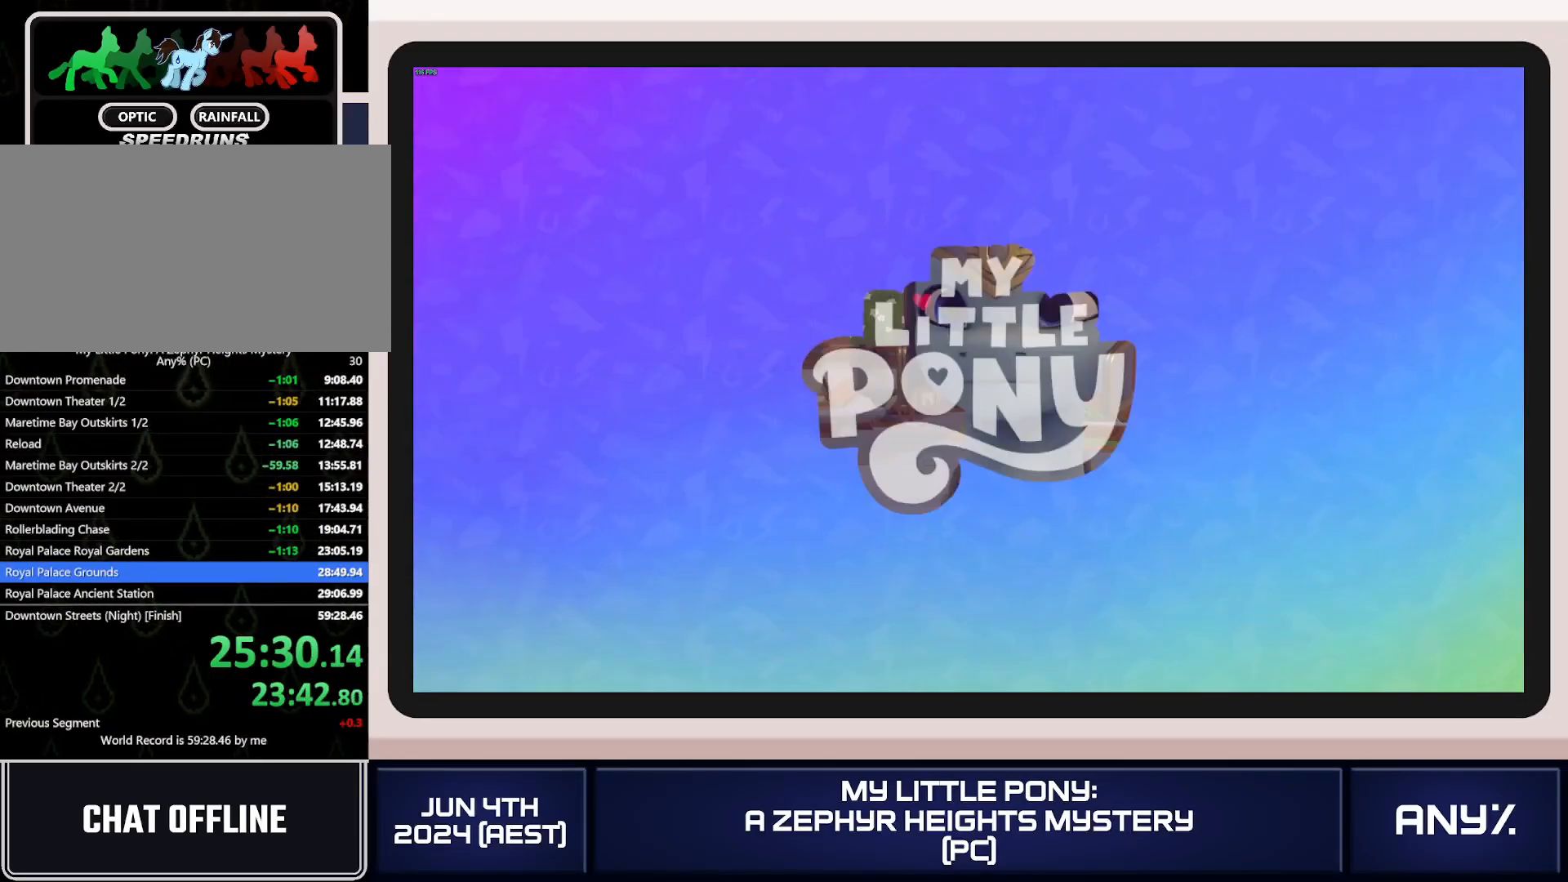
{"buttons": ["A"], "left_stick": "center", "right_stick": "center", "button_events": [[84, "A", "up"], [150, "A", "down"]]}